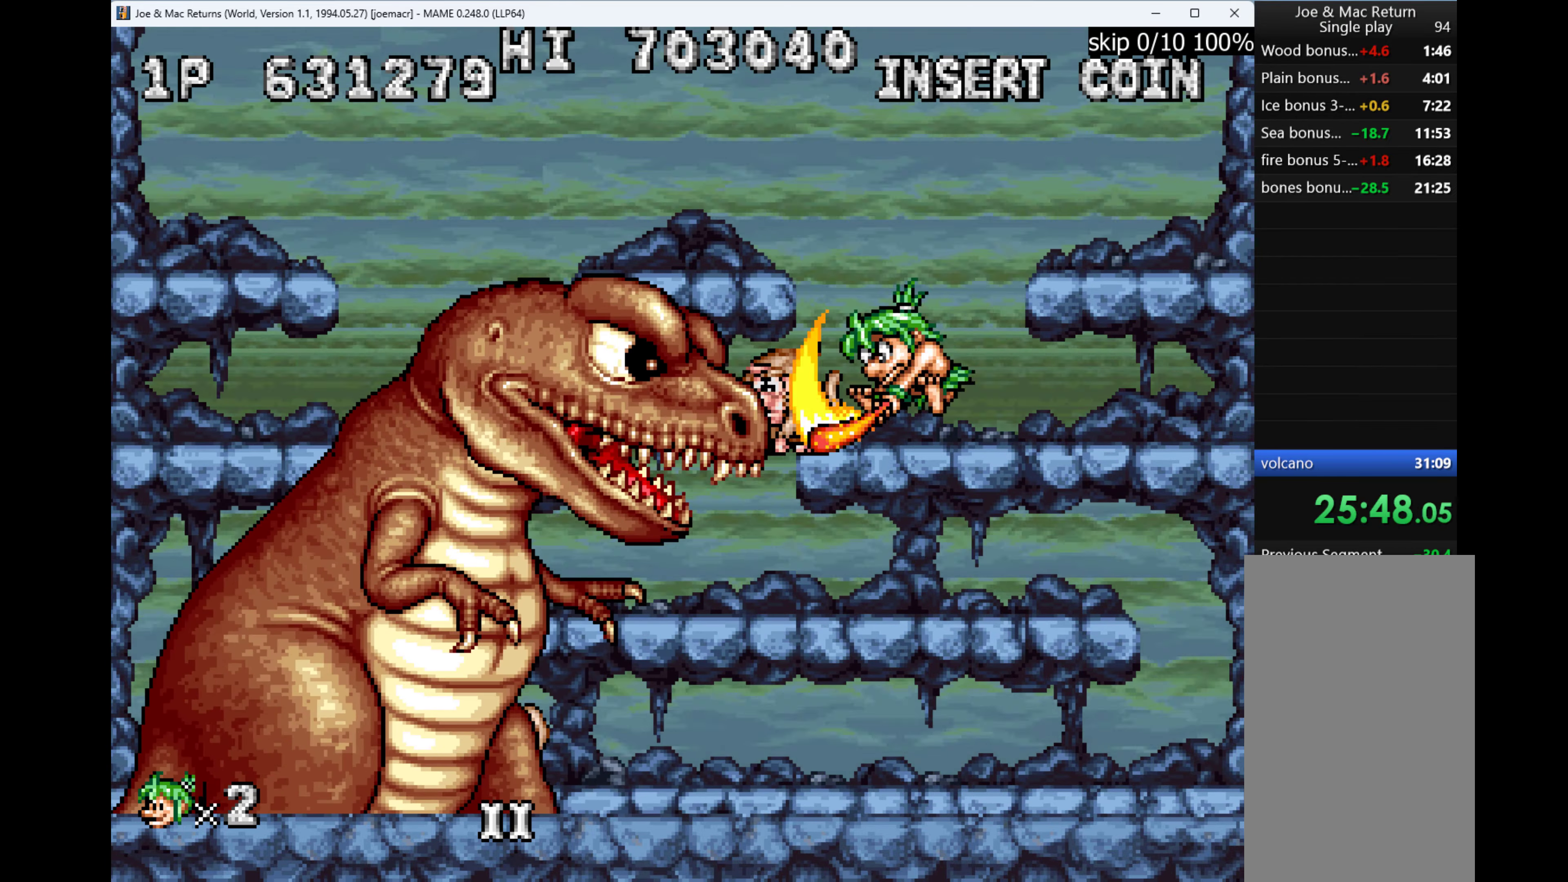
Gameplay with keyboard; each line is a JSON object with the keys held at the frame after it. "events" lists presses ("down") and releases ("up") of "1", "2", "3", "4", "a", "alt", "ctrl", "d", "down", "e", "h", "left", "q", "r", "right", "s", "shift", "space", "tab", "up", "w", "x" and "z" between this image and that frame as [ms after this image, input, new state], when the widget could be followed in between. No other keys are recorded. Mouse input is not recorded.
{"keys": [], "events": [[300, "right", "down"], [500, "right", "up"]]}
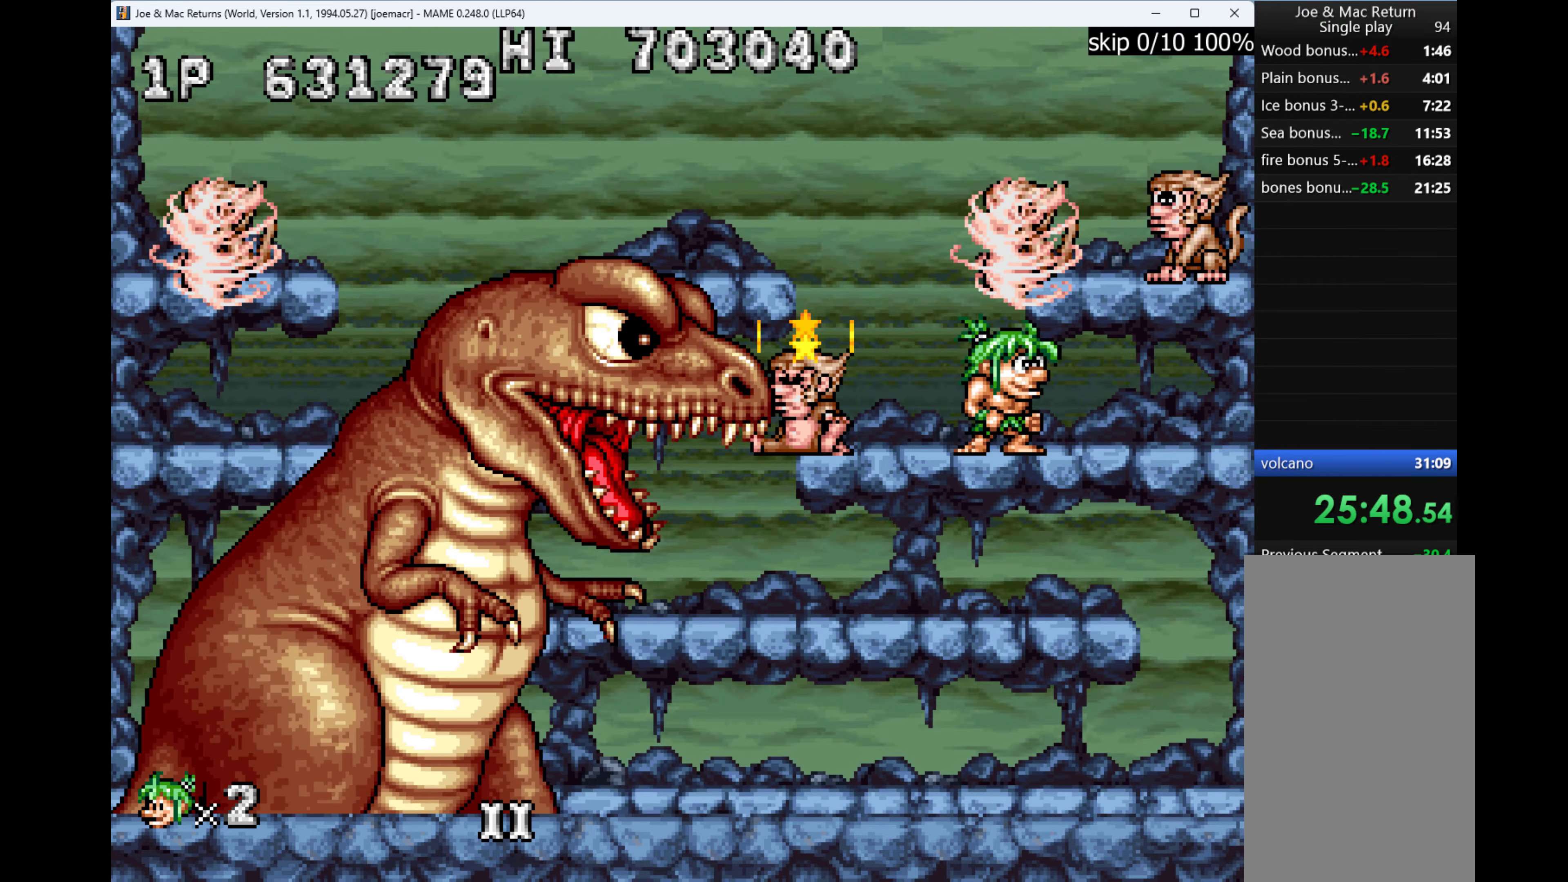
{"keys": ["right"], "events": [[134, "left", "down"], [367, "left", "up"], [400, "right", "down"]]}
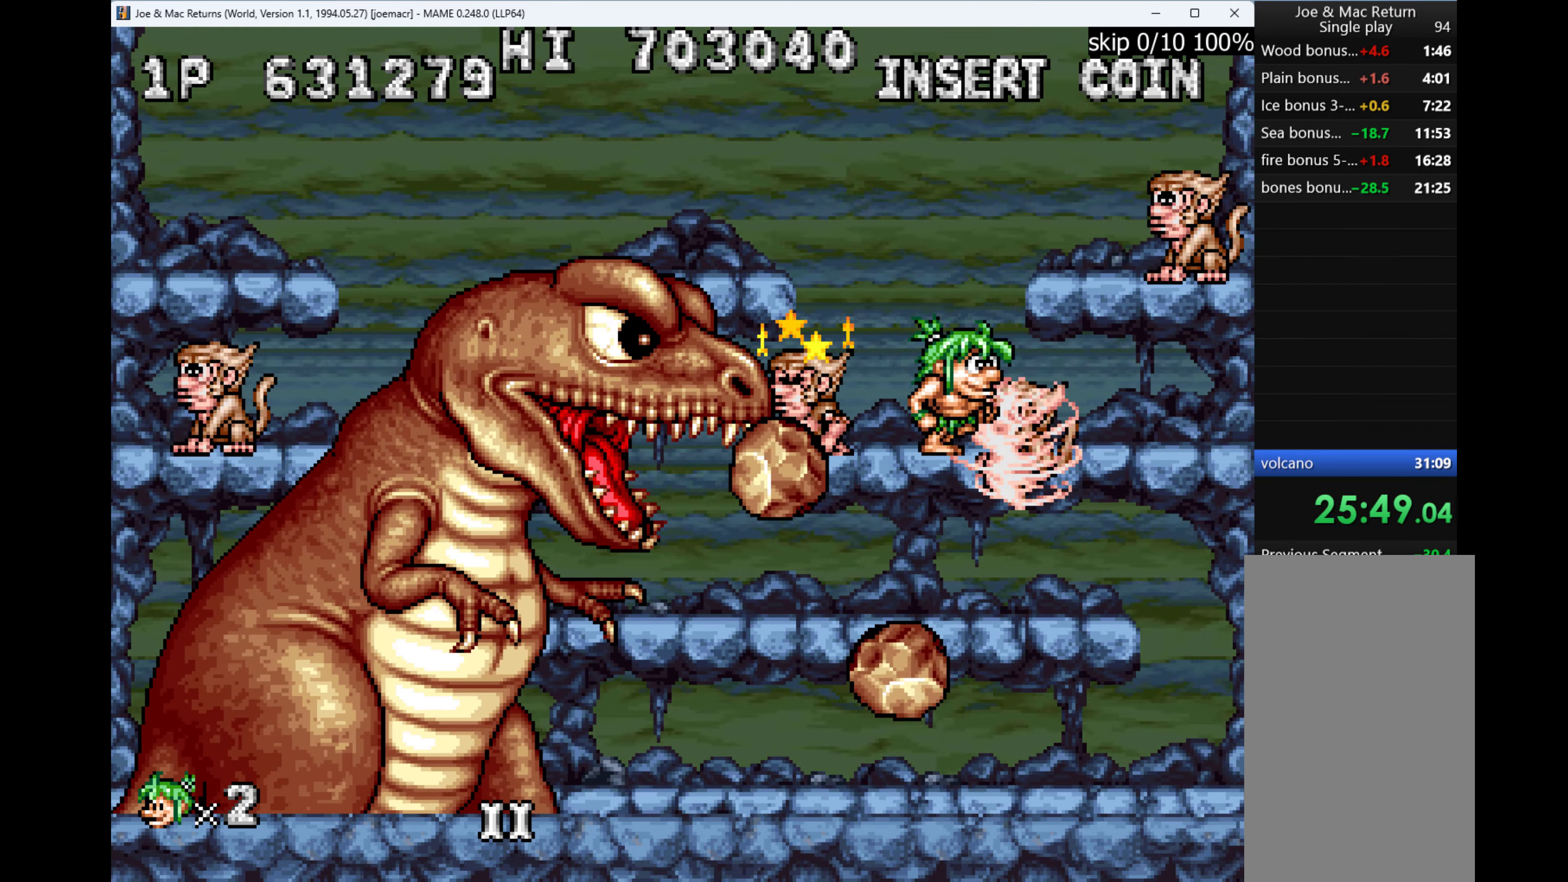
{"keys": ["q"], "events": [[34, "w", "down"], [200, "w", "up"], [334, "q", "down"], [334, "right", "up"], [434, "q", "up"], [467, "q", "down"]]}
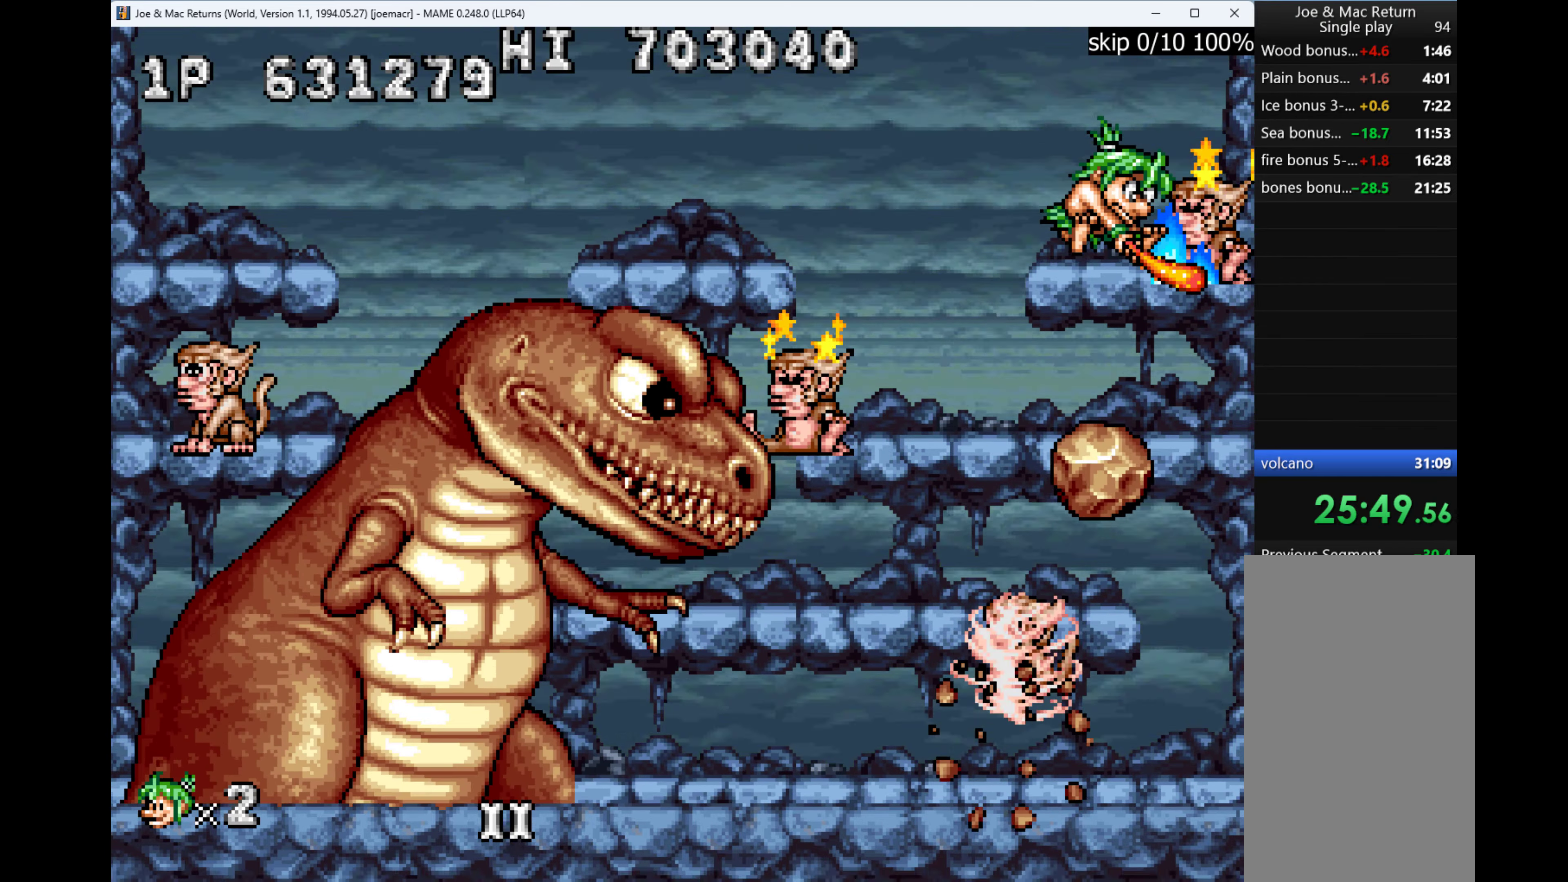
{"keys": ["right"], "events": [[67, "q", "up"], [134, "q", "down"], [200, "q", "up"], [334, "right", "down"]]}
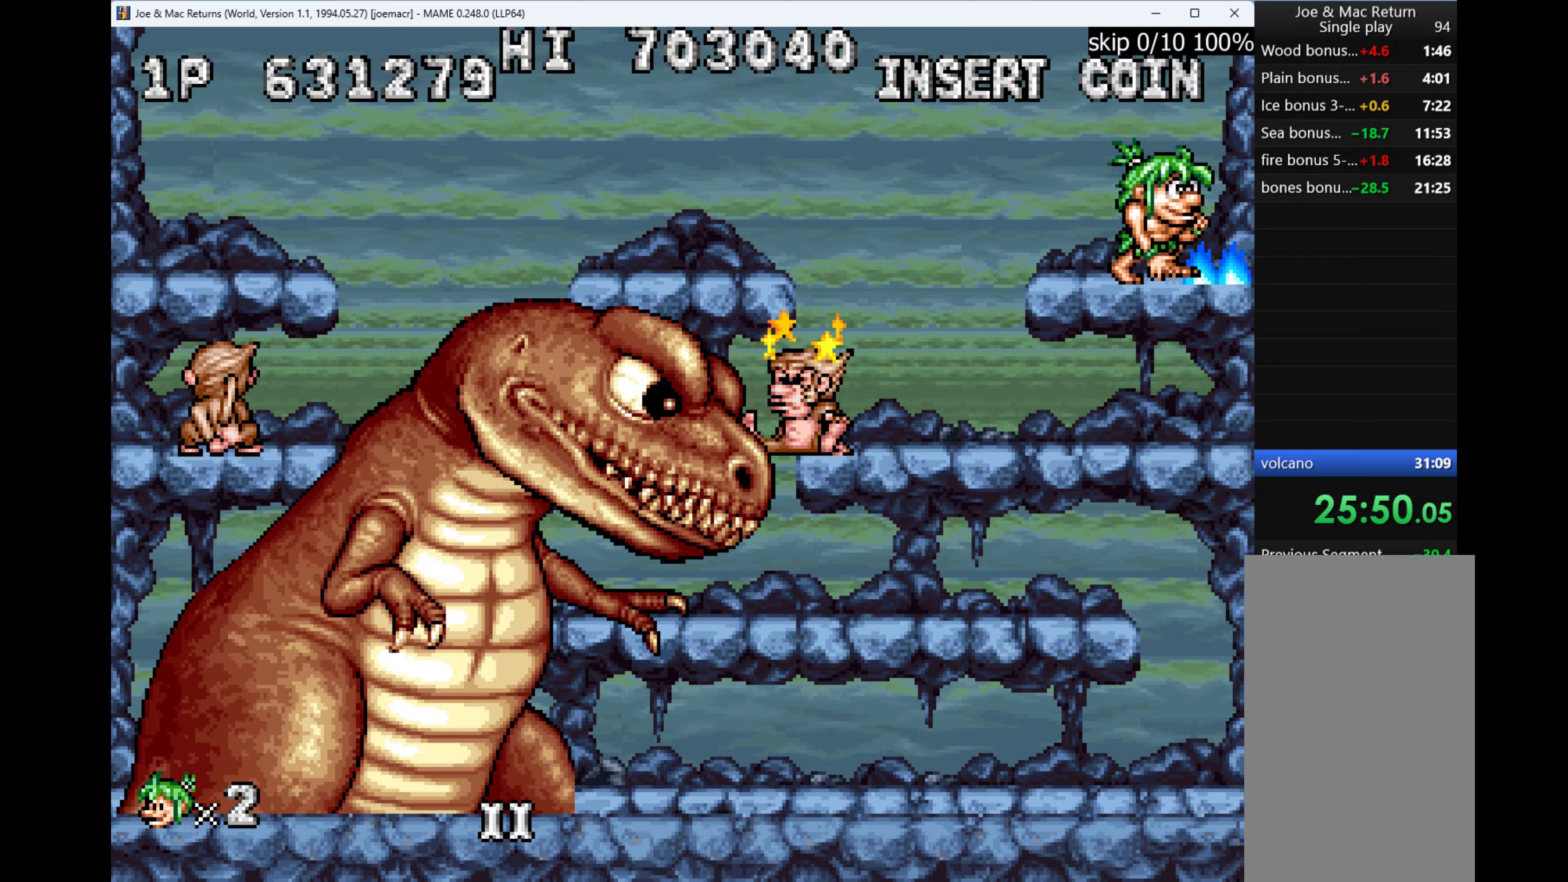
{"keys": [], "events": [[100, "left", "down"], [167, "right", "up"], [233, "q", "down"], [333, "left", "up"], [333, "q", "up"], [433, "q", "down"], [467, "q", "up"]]}
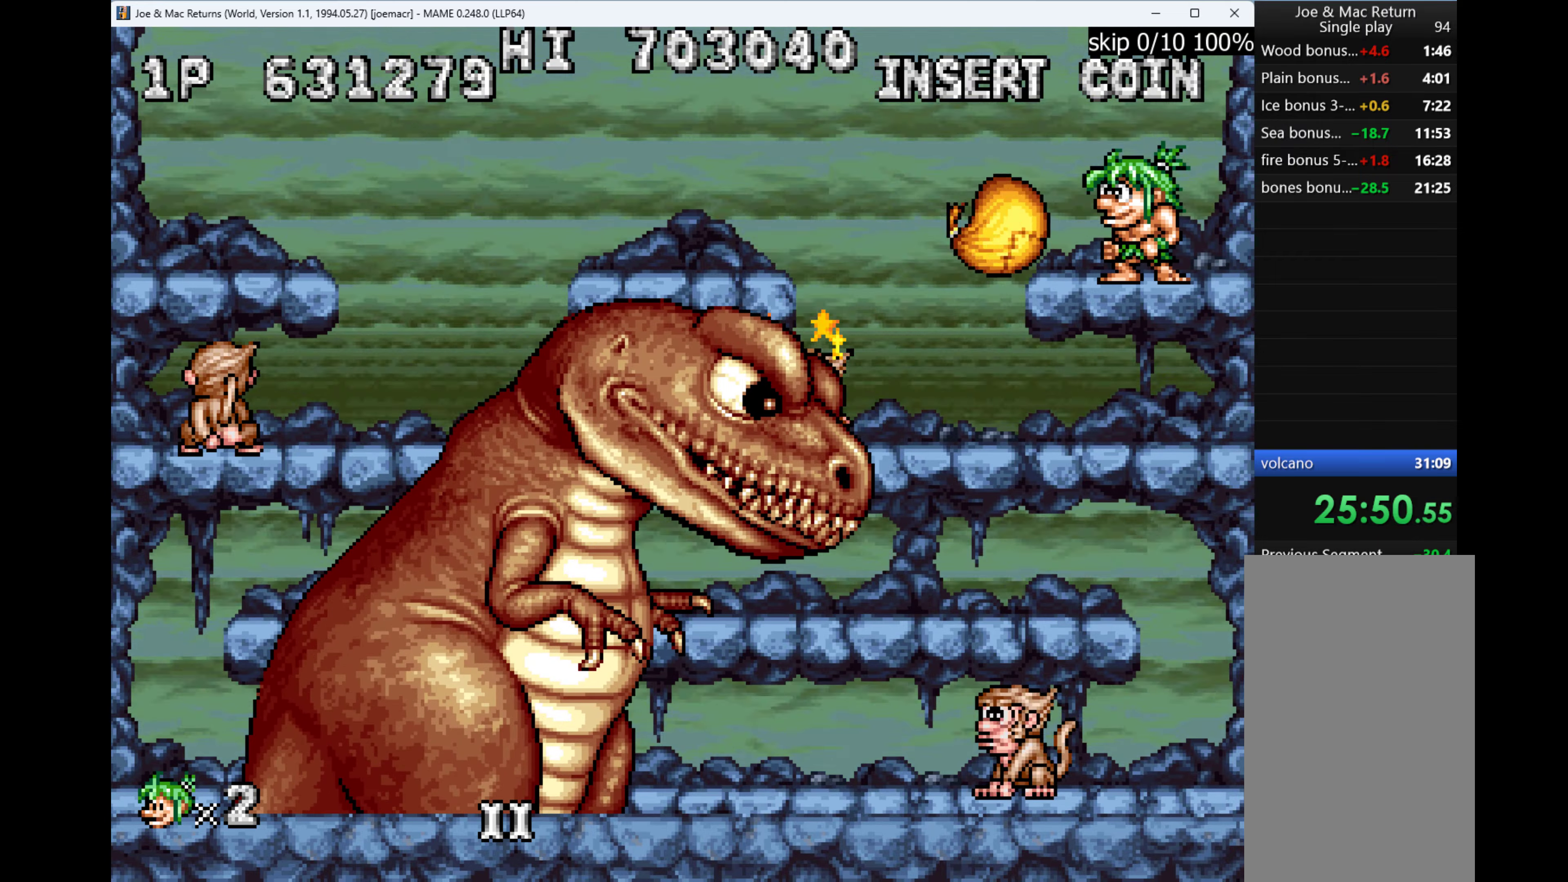
{"keys": [], "events": [[333, "left", "down"], [500, "left", "up"]]}
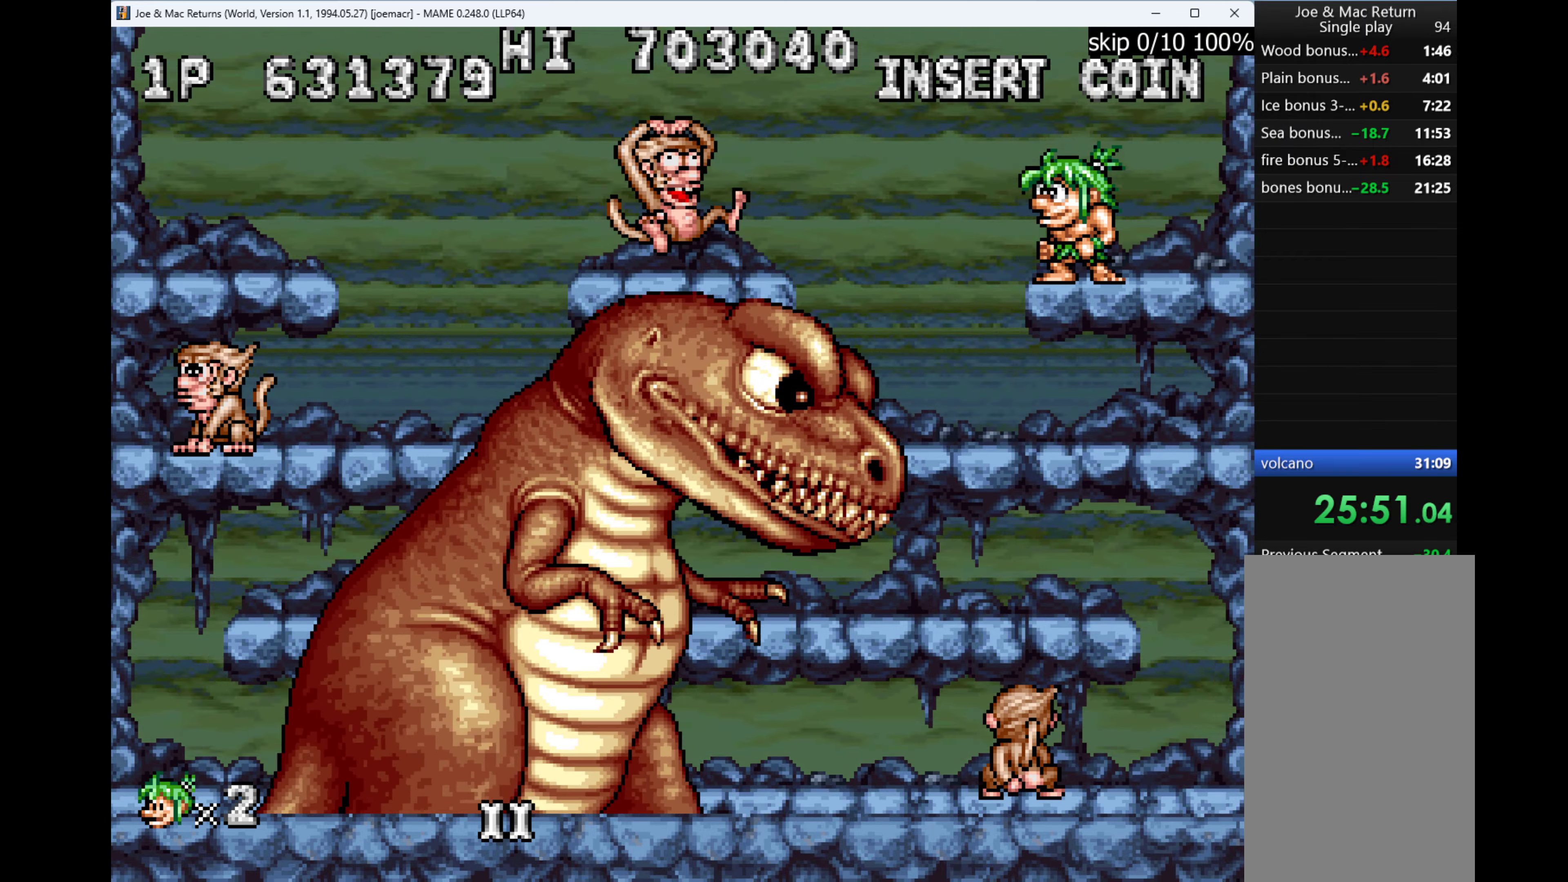
{"keys": [], "events": []}
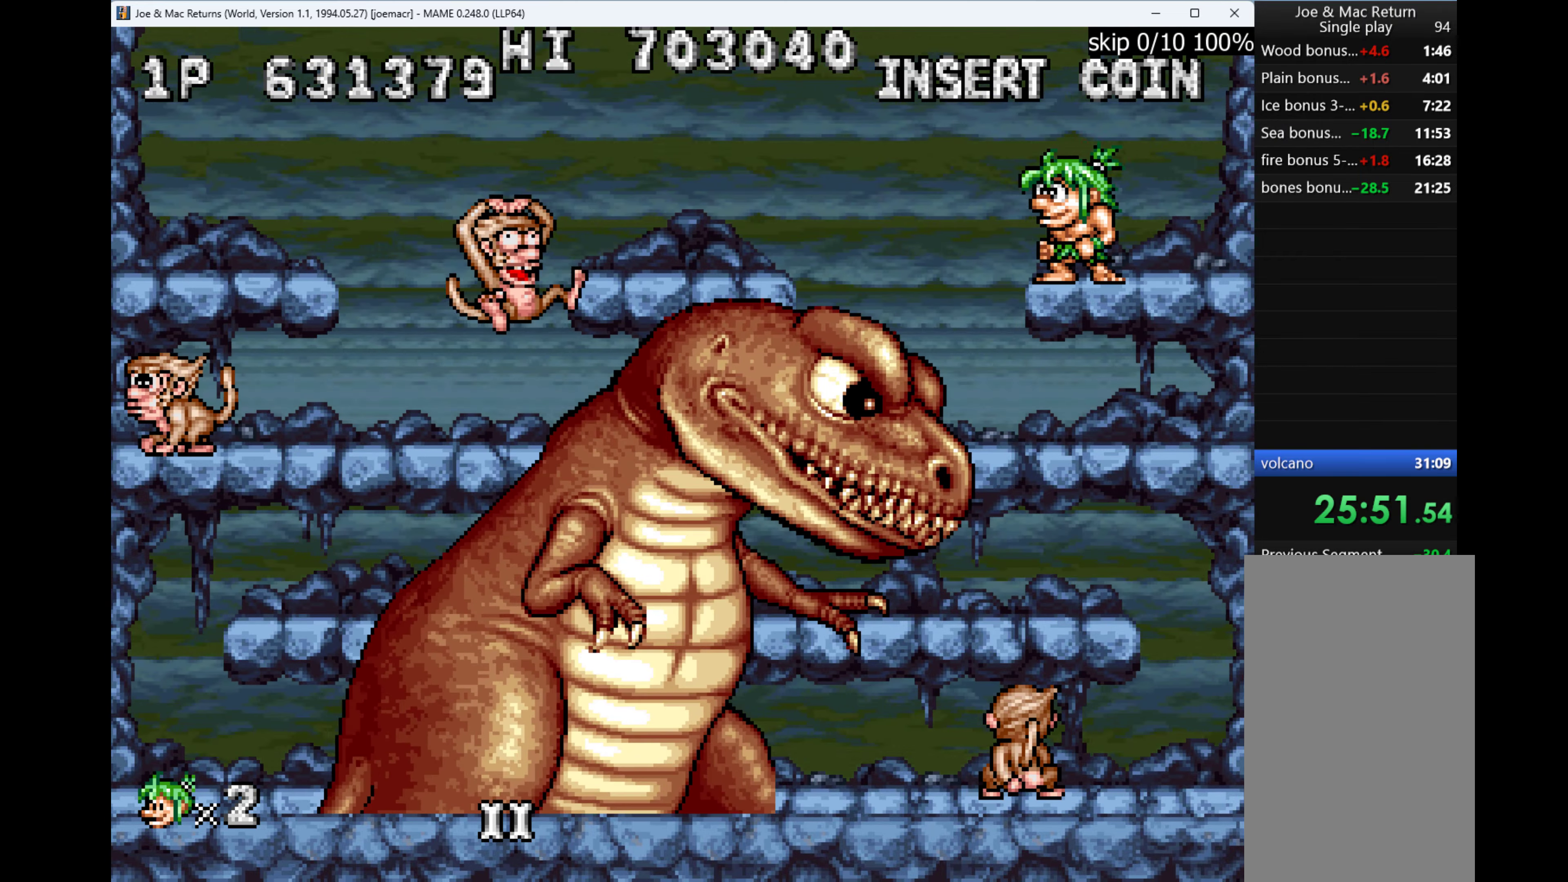
{"keys": ["left", "w"], "events": [[33, "left", "down"], [133, "w", "down"]]}
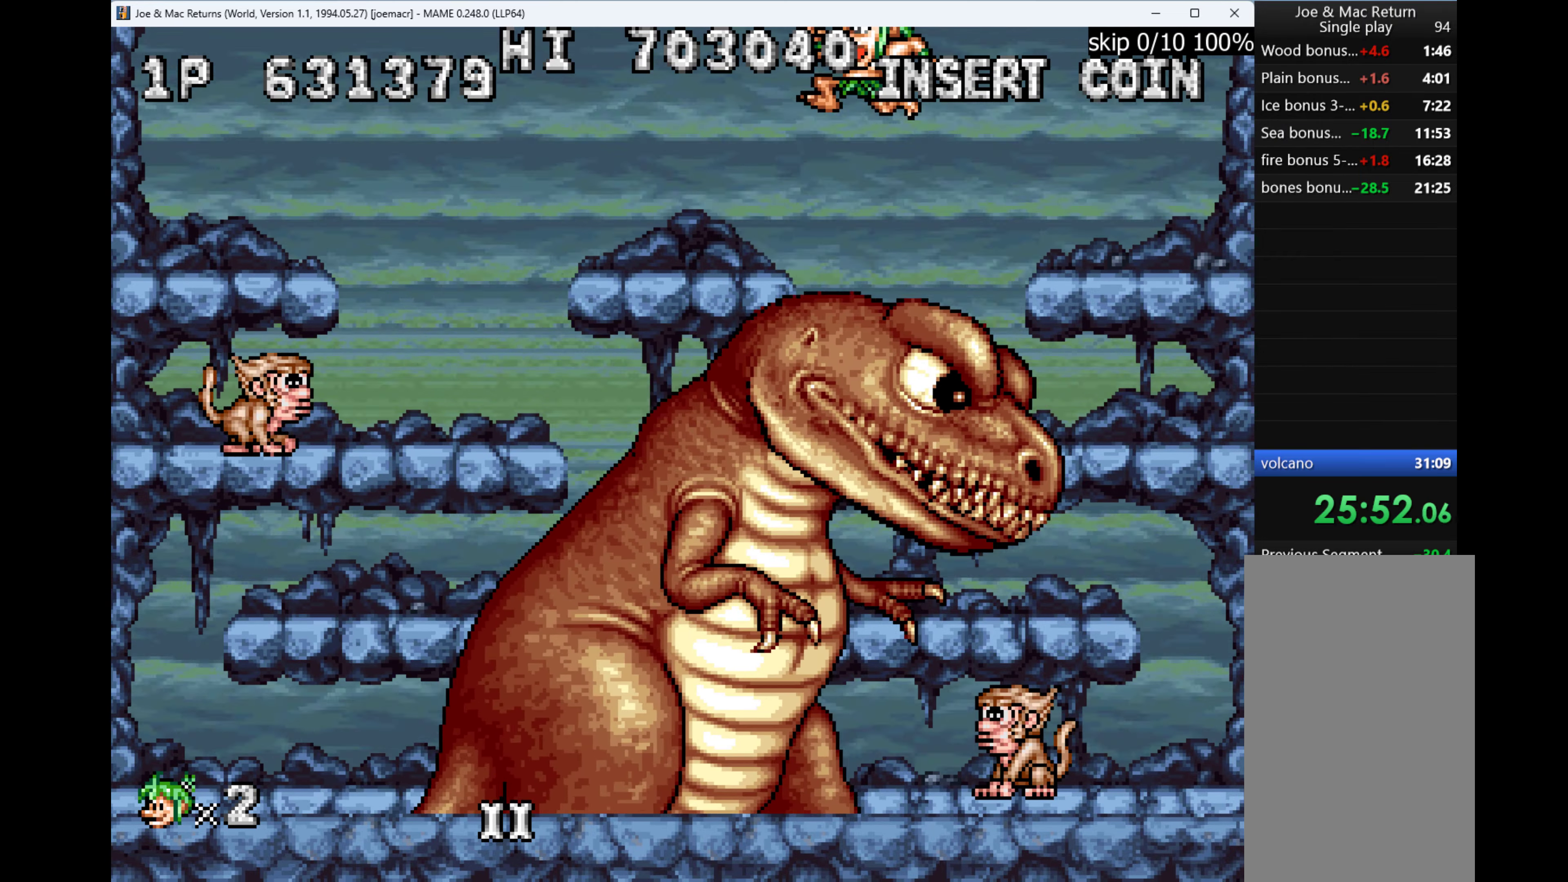
{"keys": ["left"], "events": [[200, "w", "up"]]}
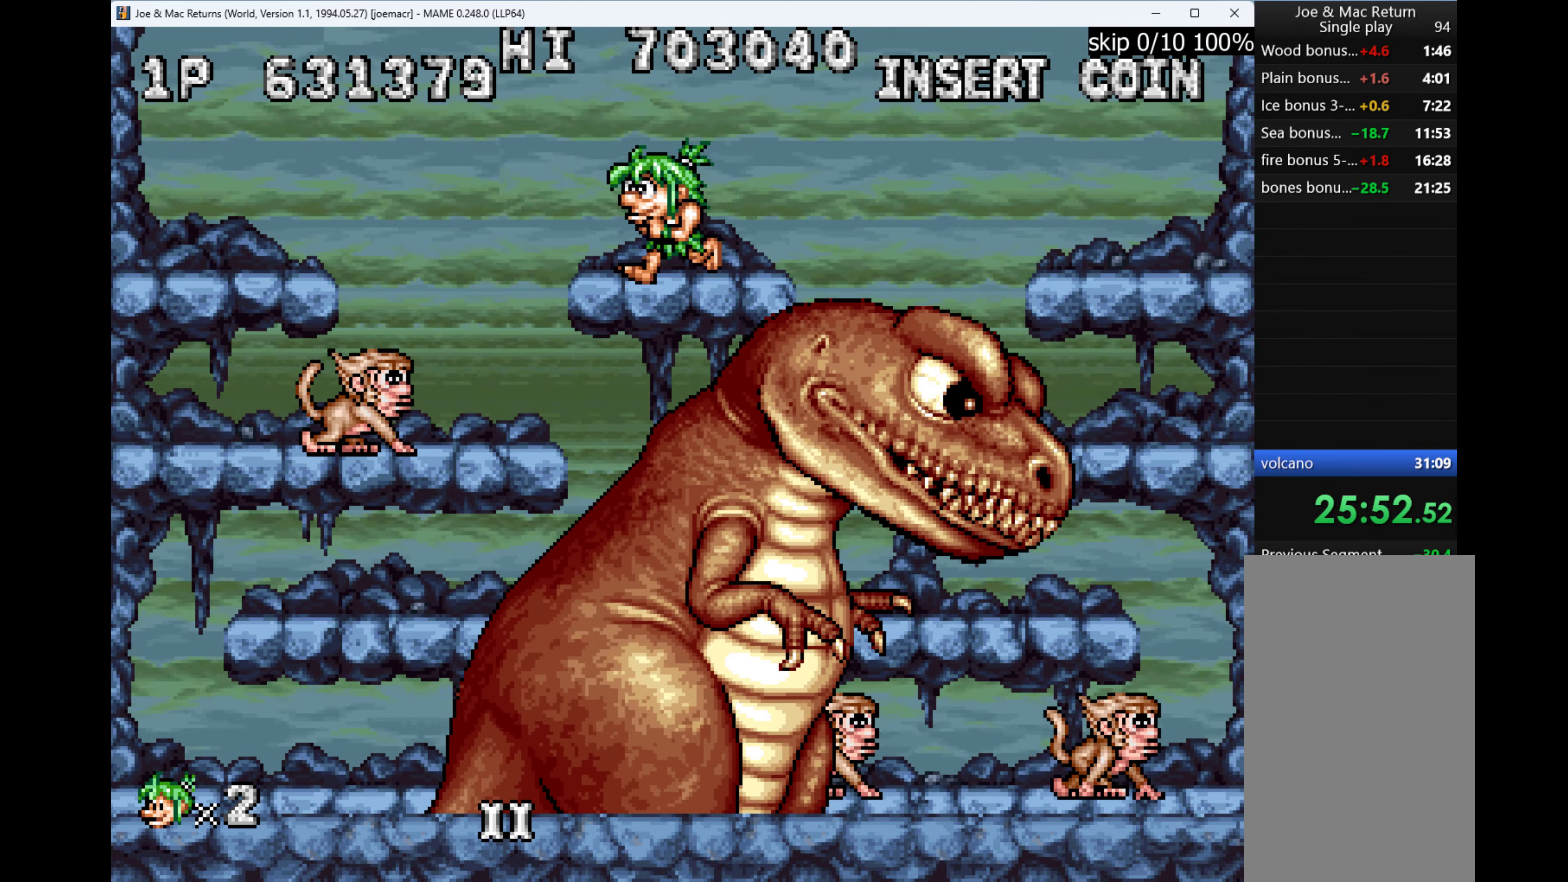
{"keys": ["left"], "events": [[200, "w", "down"], [367, "w", "up"]]}
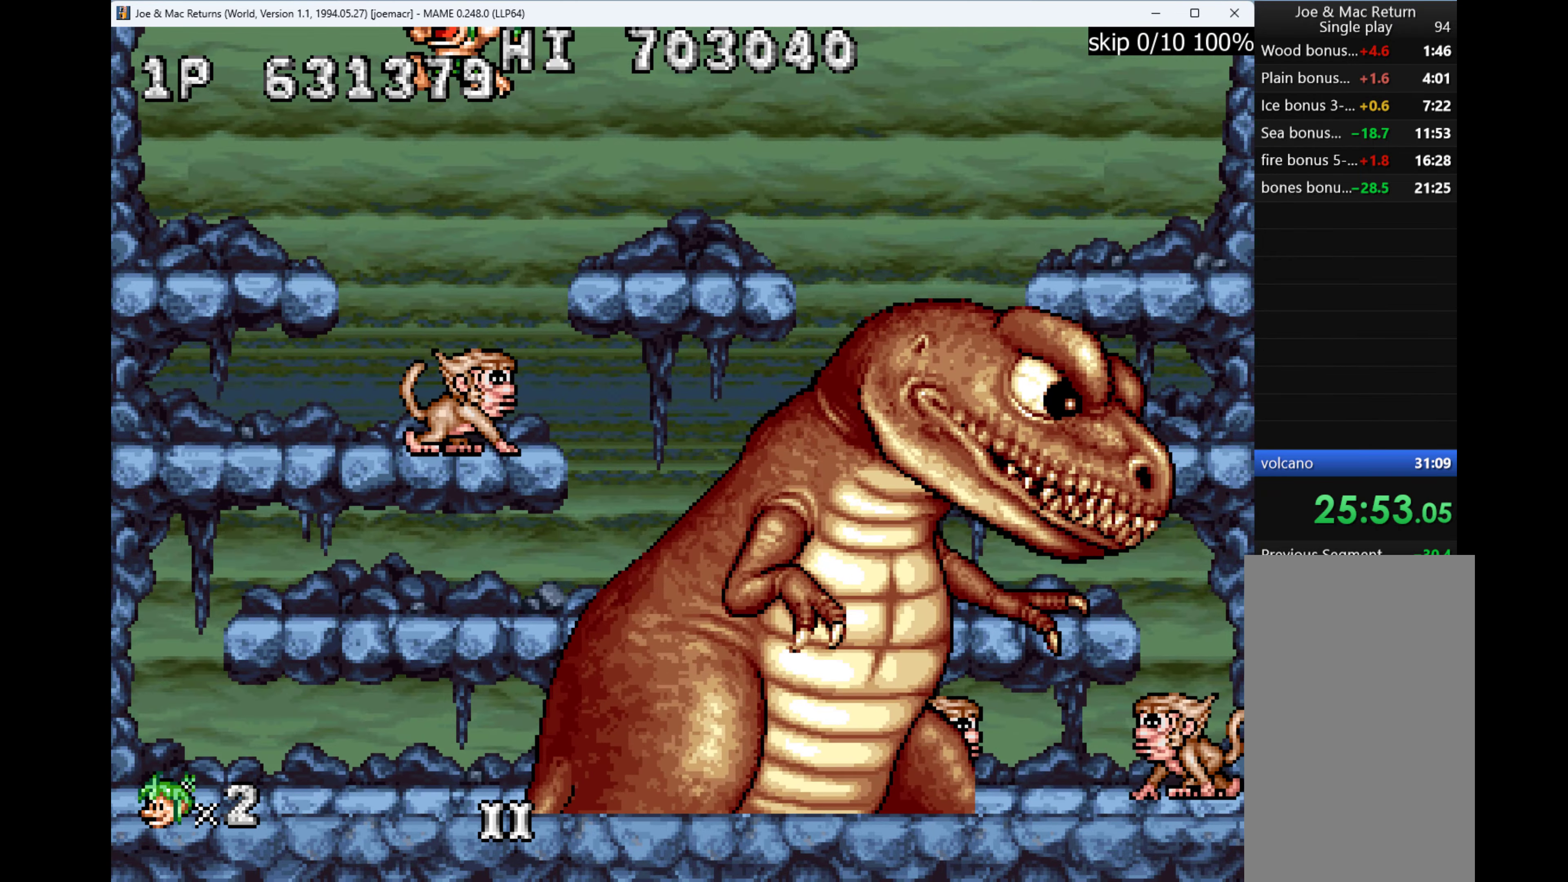
{"keys": ["q"], "events": [[200, "right", "down"], [233, "left", "up"], [333, "q", "down"], [333, "right", "up"], [433, "q", "up"], [467, "q", "down"]]}
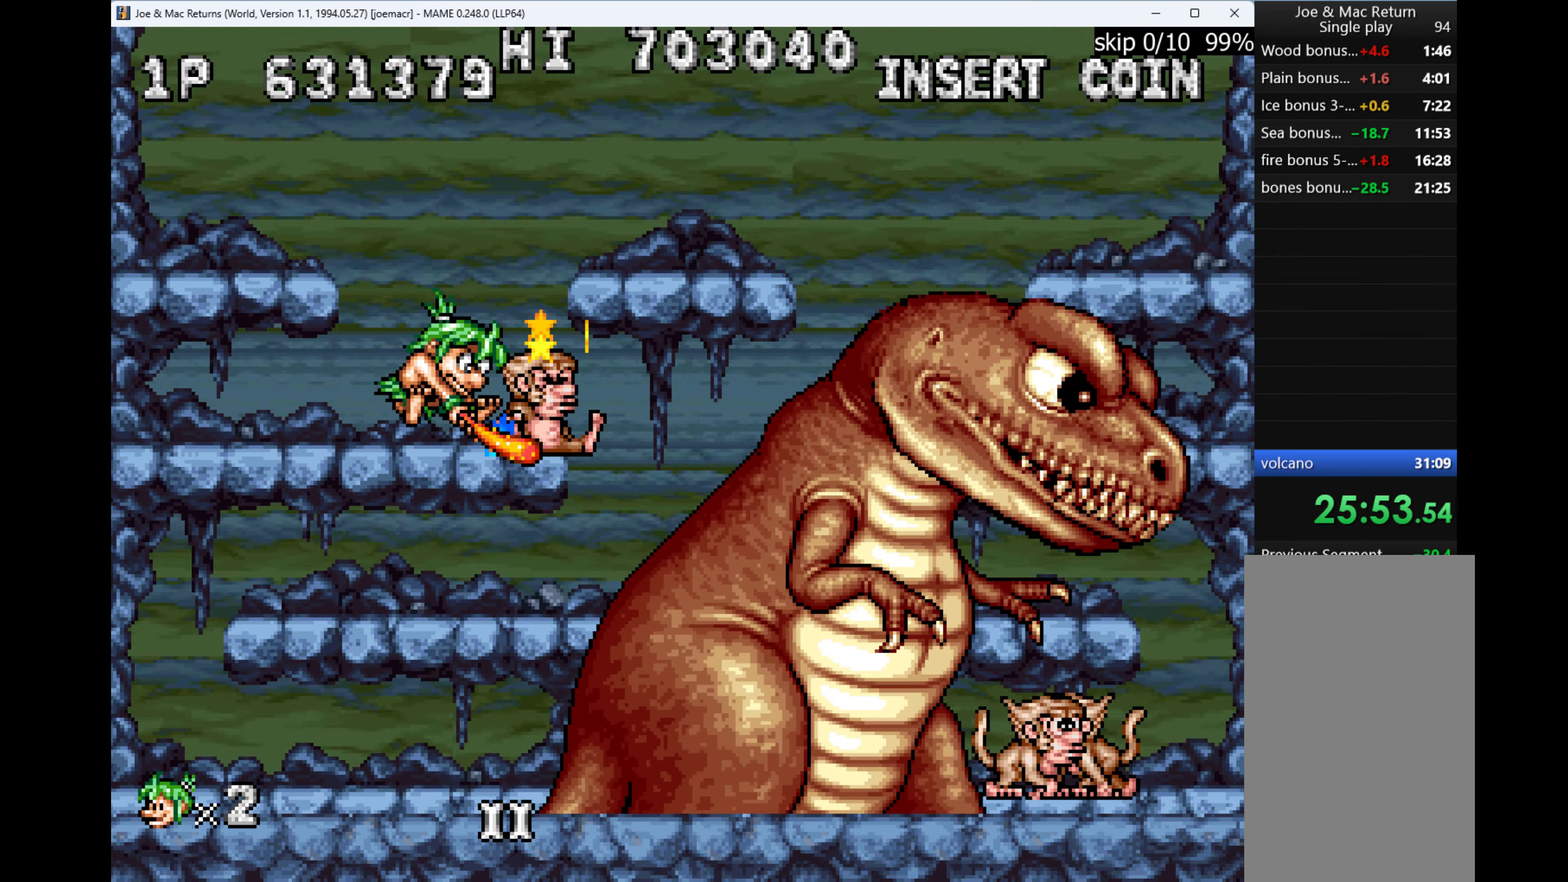
{"keys": [], "events": [[33, "q", "up"], [133, "right", "down"], [400, "q", "down"], [400, "right", "up"], [500, "q", "up"]]}
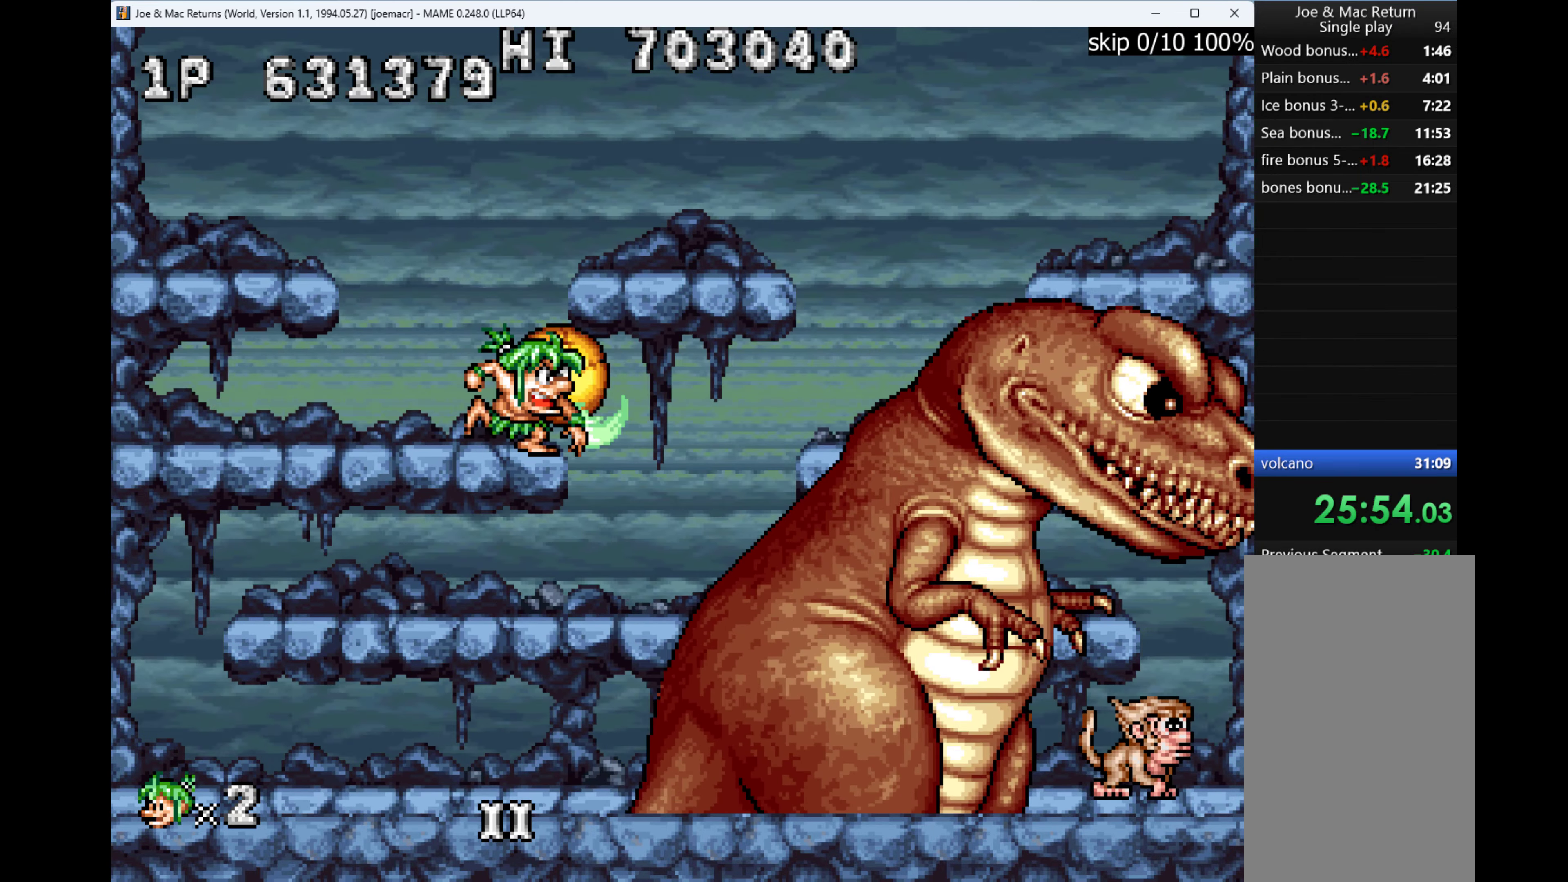
{"keys": ["left"], "events": [[33, "q", "down"], [233, "left", "down"], [233, "q", "up"]]}
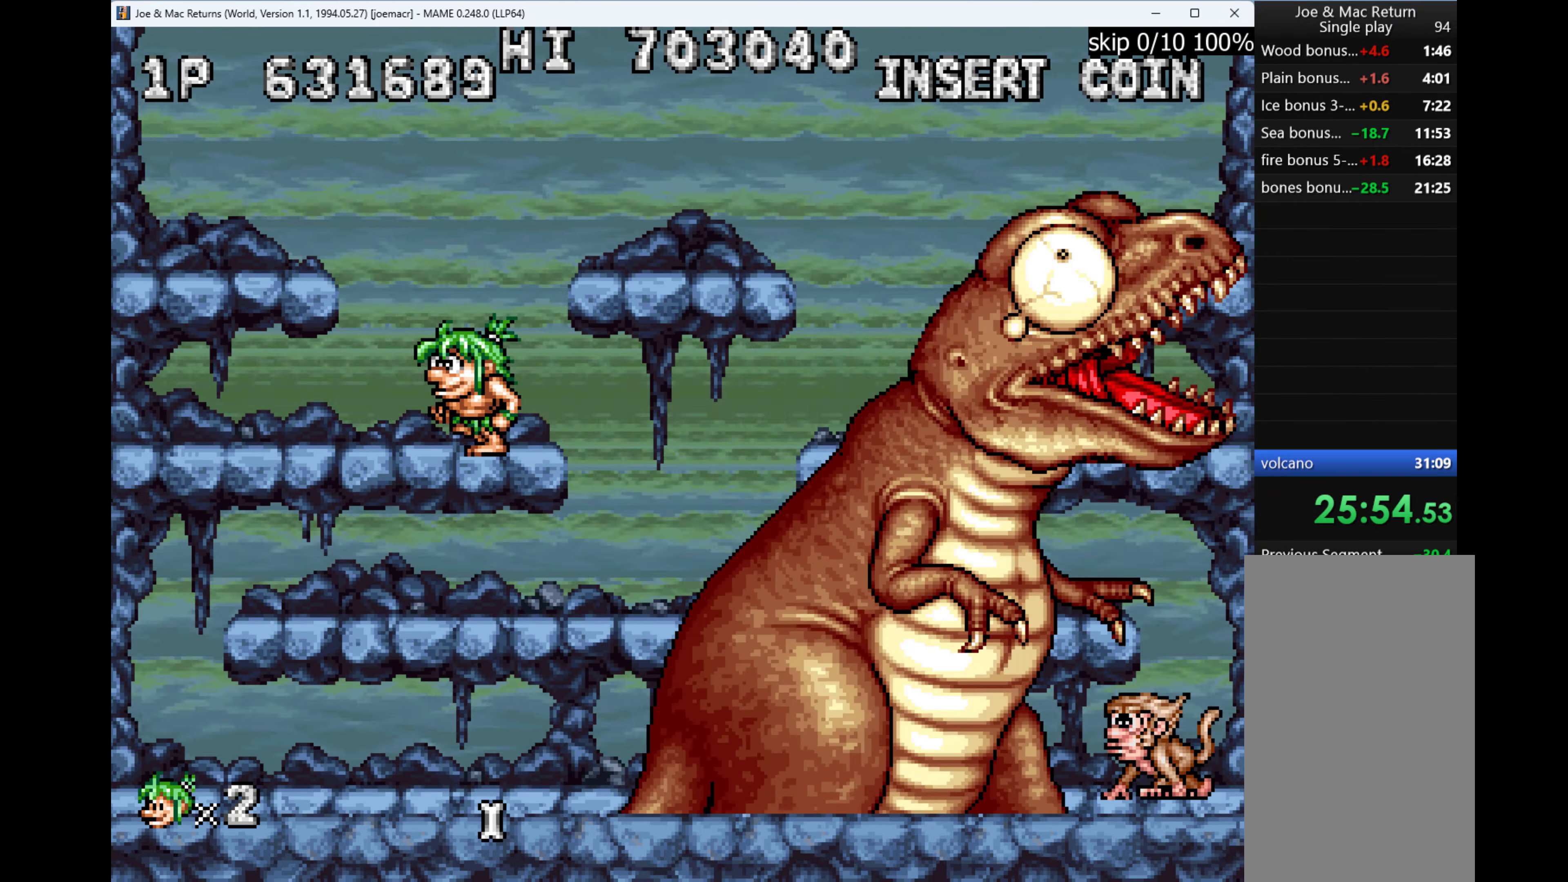
{"keys": ["right"], "events": [[367, "right", "down"], [433, "left", "up"]]}
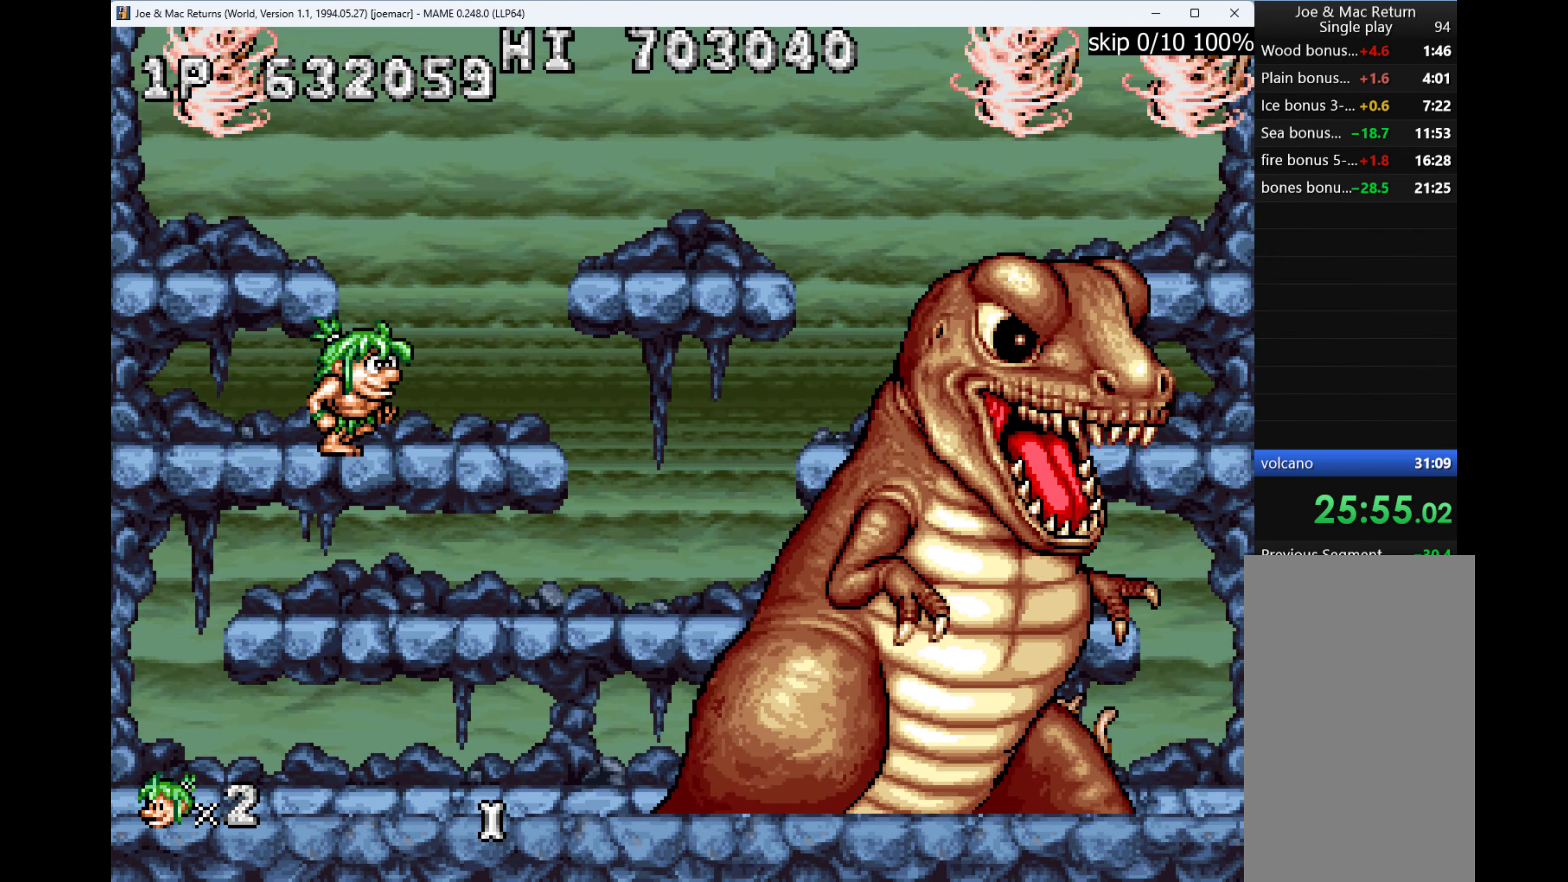
{"keys": ["left"], "events": [[167, "right", "up"], [333, "left", "down"]]}
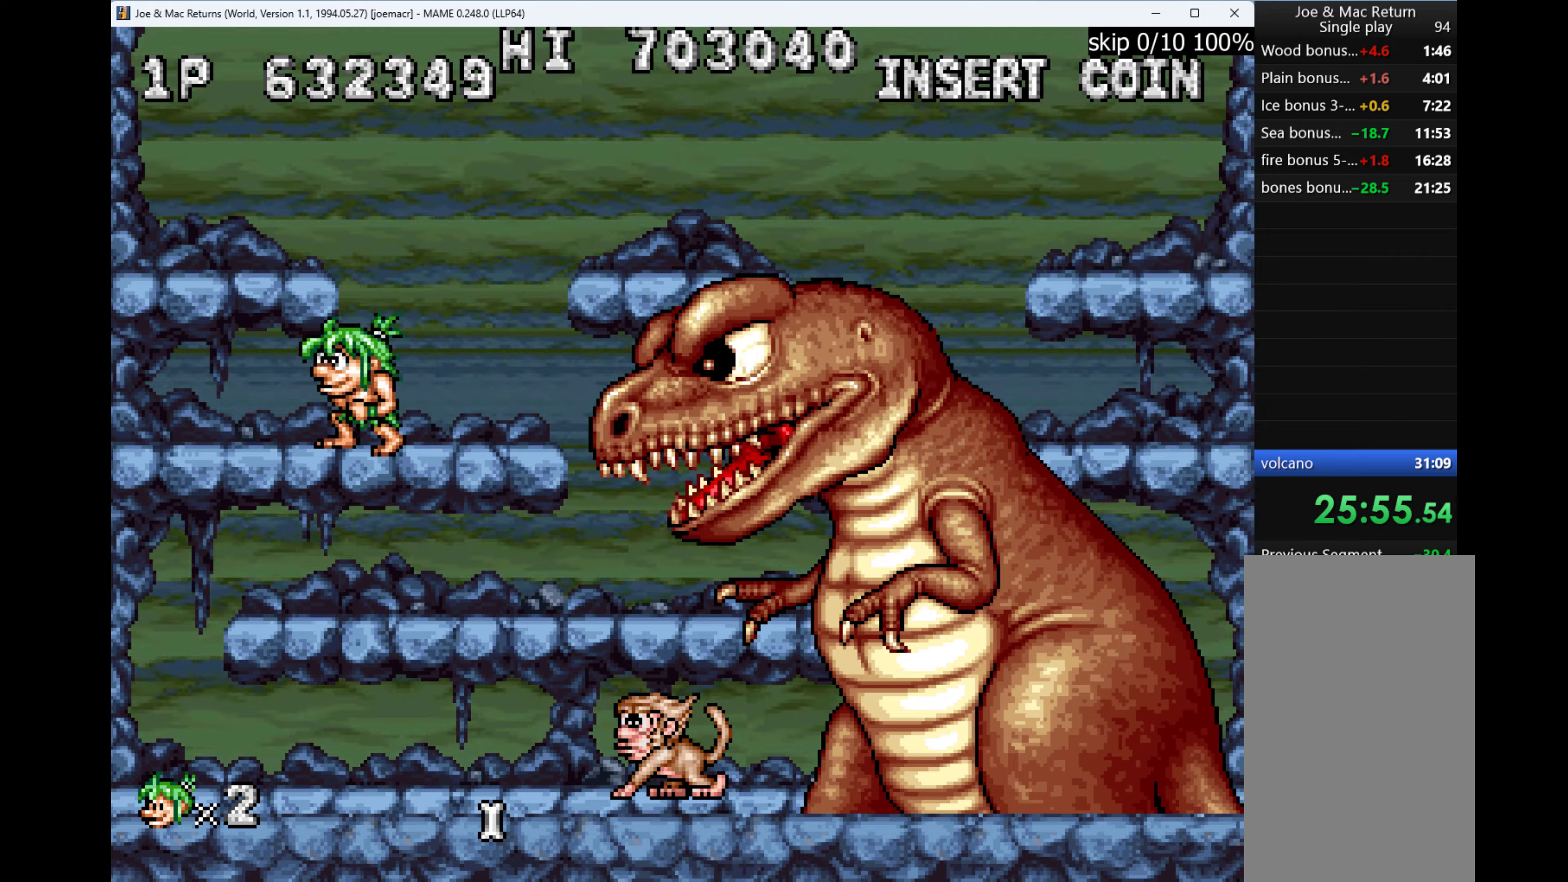
{"keys": [], "events": [[33, "left", "up"], [100, "q", "down"], [200, "q", "up"], [400, "q", "down"], [500, "q", "up"]]}
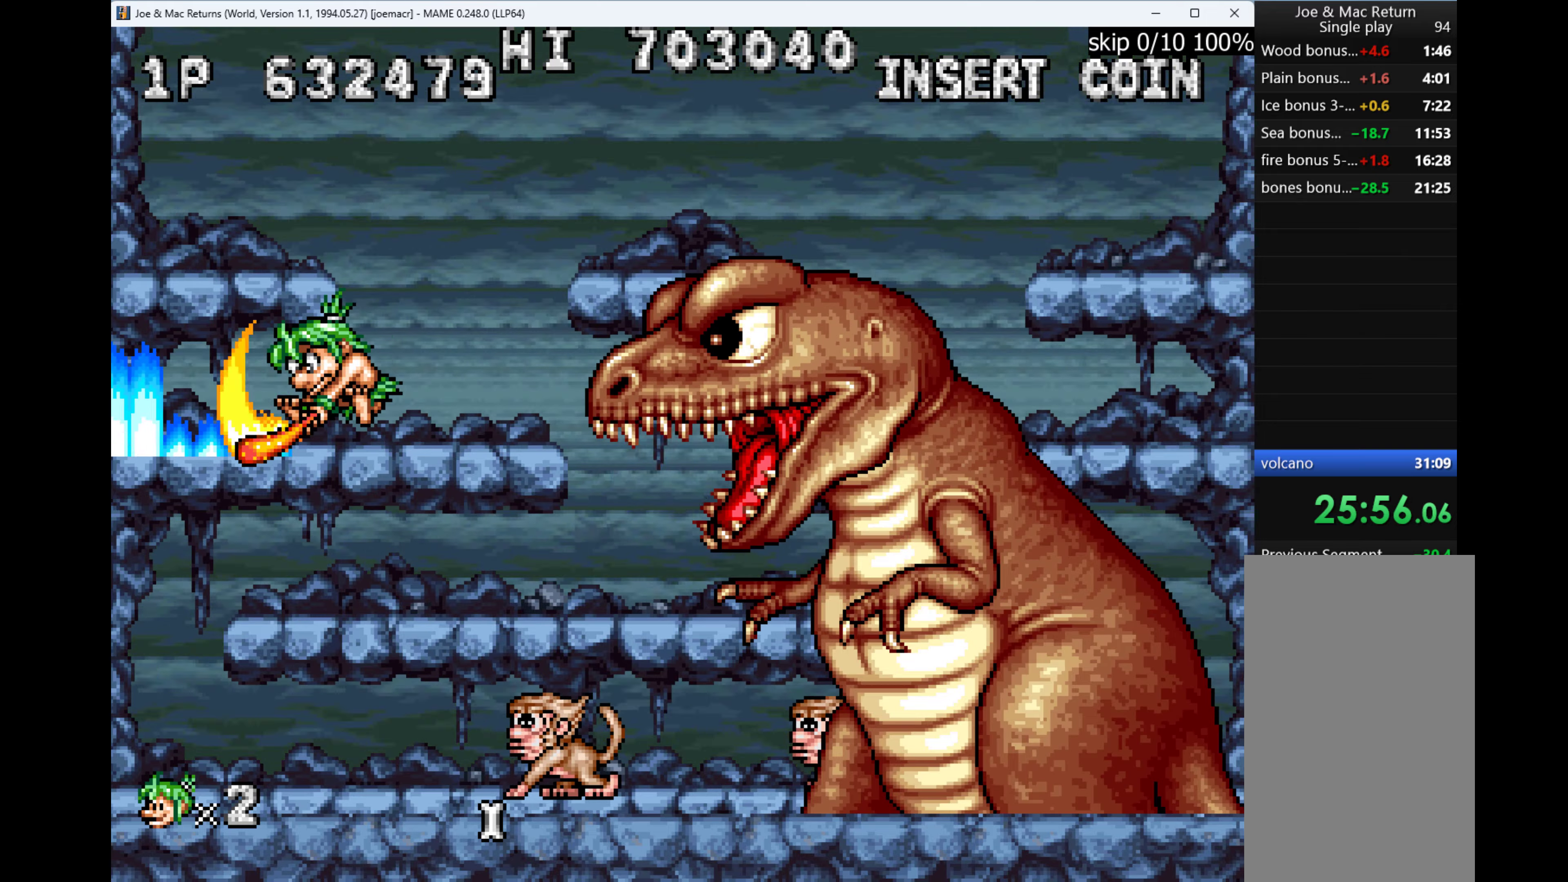
{"keys": ["left", "w"], "events": [[300, "w", "down"], [366, "left", "down"]]}
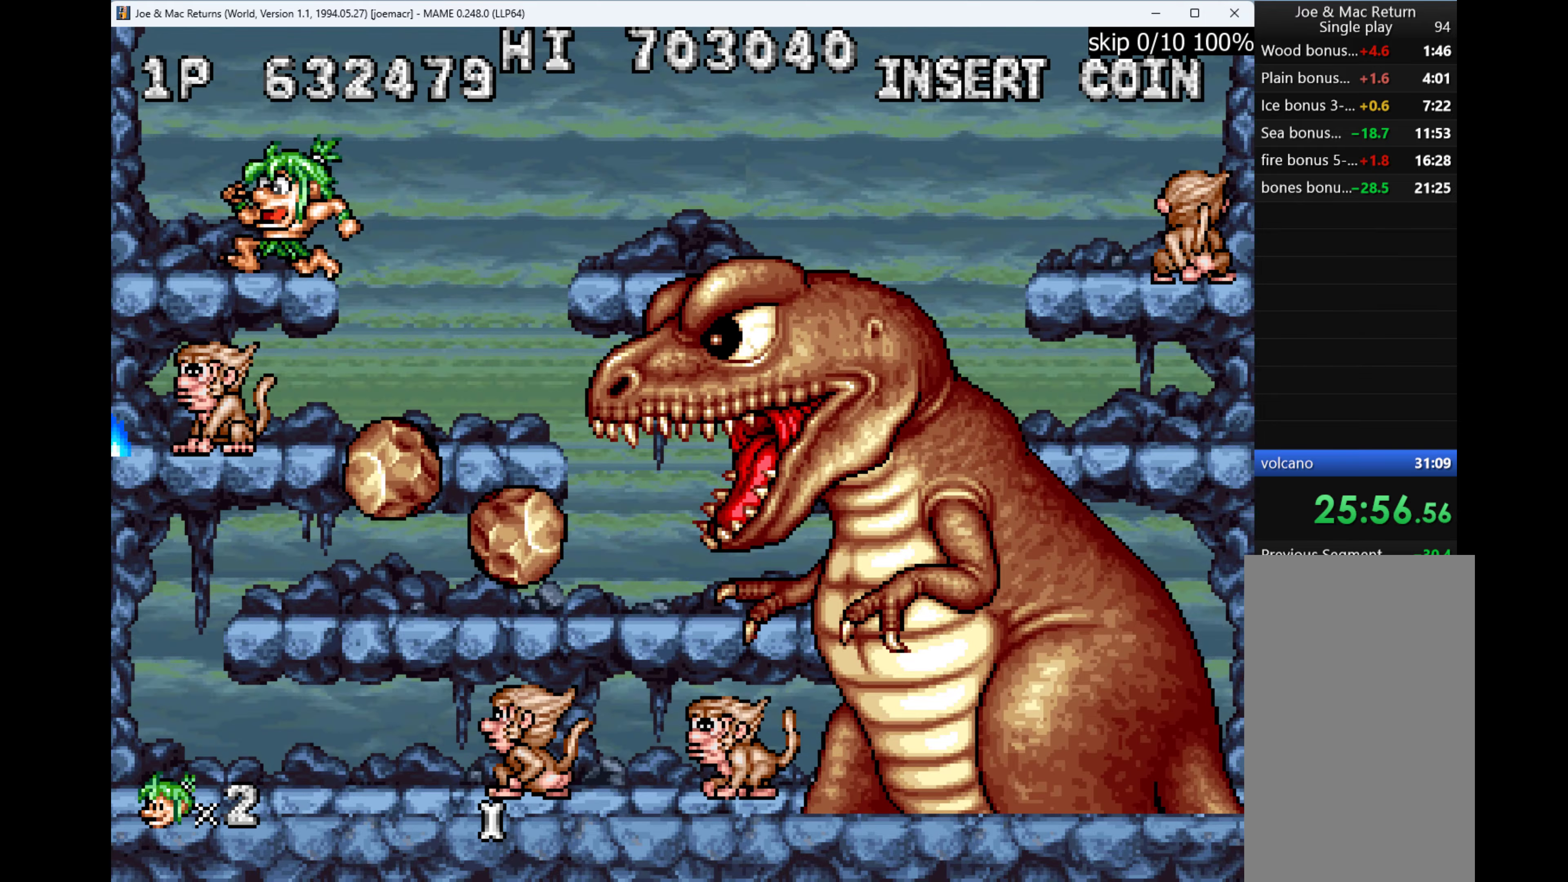
{"keys": ["right"], "events": [[66, "left", "up"], [66, "w", "up"], [100, "right", "down"], [166, "right", "up"], [300, "right", "down"]]}
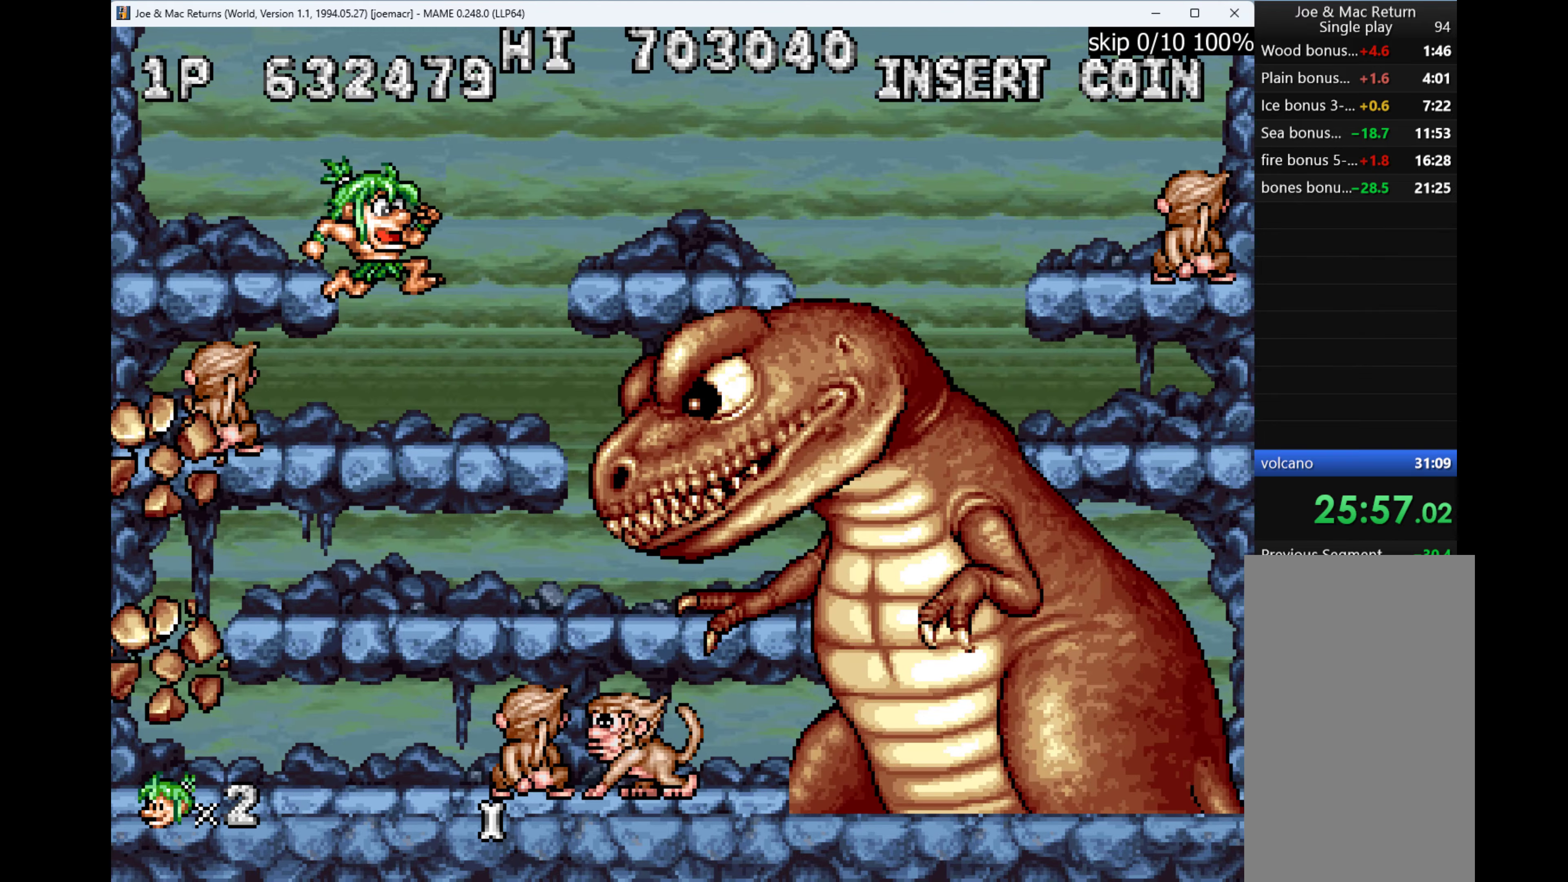
{"keys": ["left"], "events": [[100, "left", "down"], [100, "right", "up"], [200, "q", "down"], [233, "left", "up"], [266, "q", "up"], [366, "left", "down"]]}
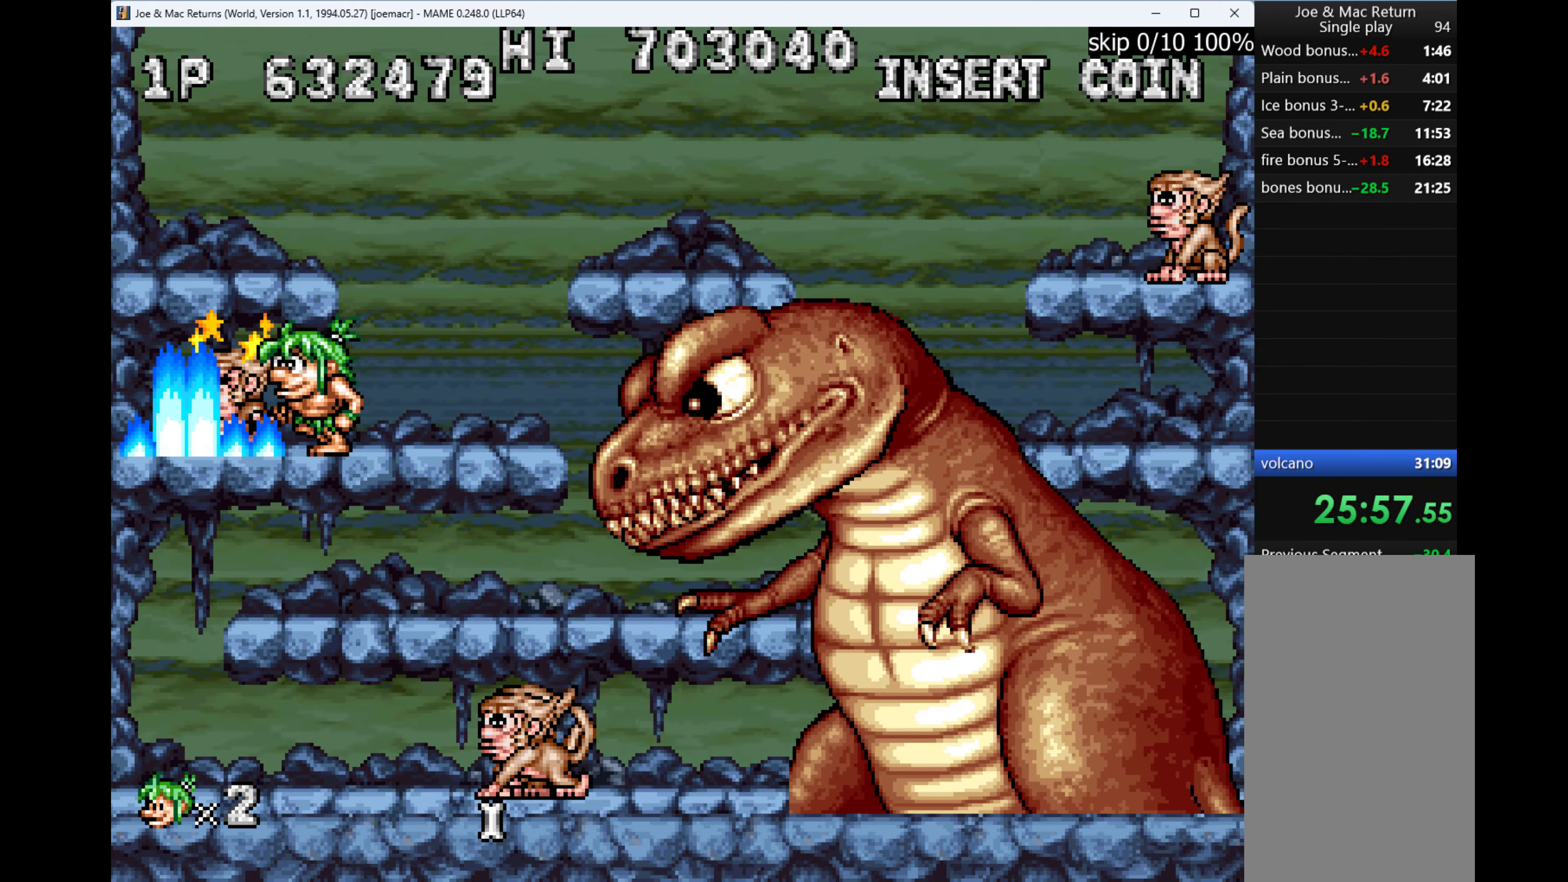
{"keys": [], "events": [[300, "left", "up"], [300, "right", "down"], [400, "q", "down"], [400, "right", "up"], [433, "q", "up"]]}
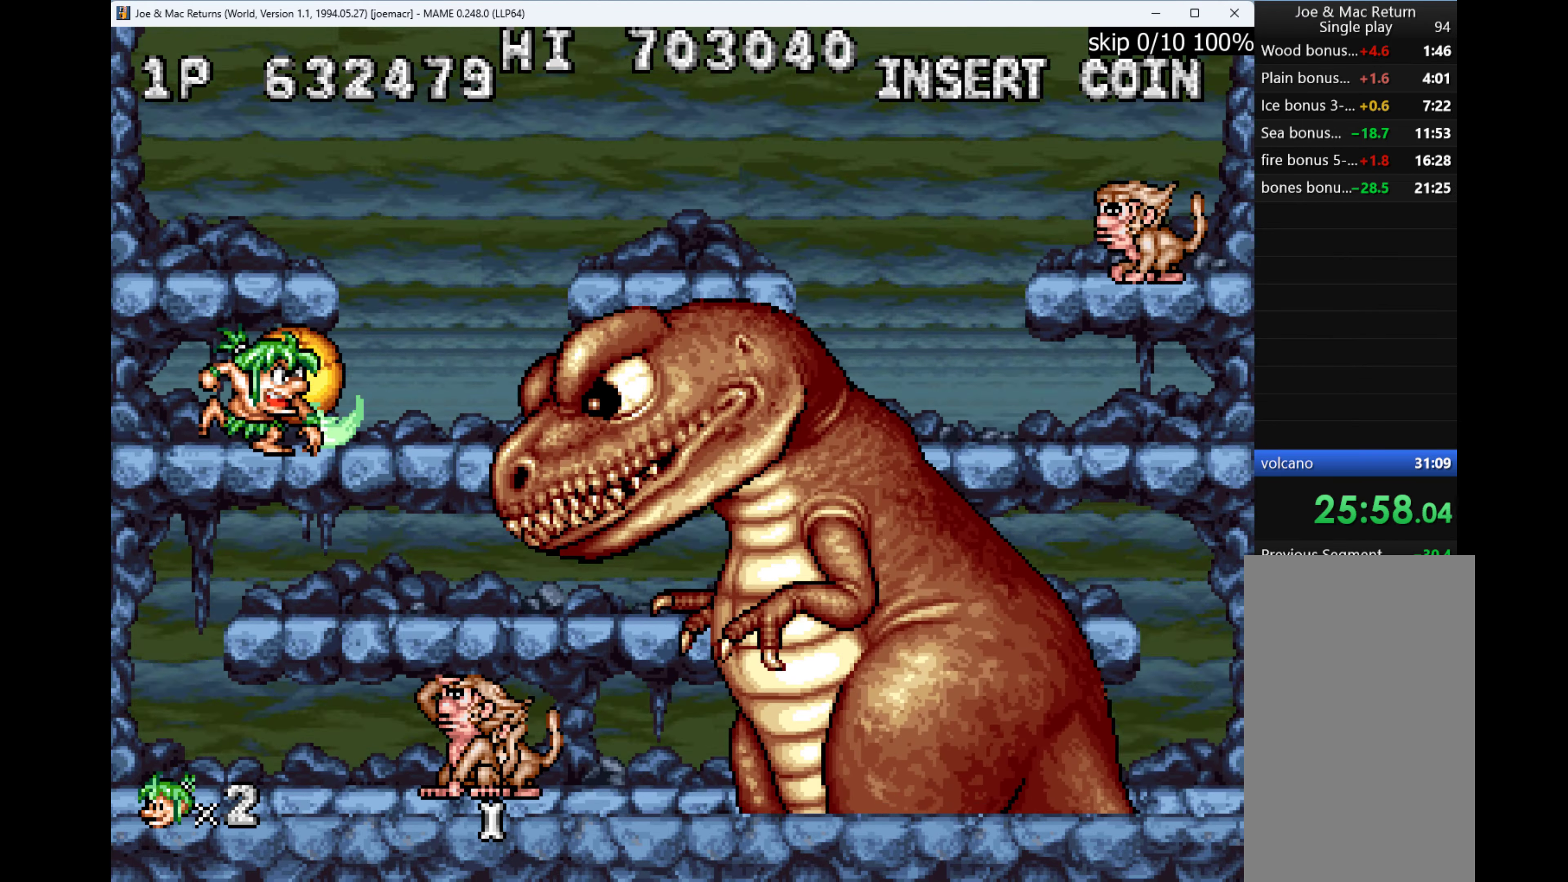
{"keys": ["right"], "events": [[333, "right", "down"]]}
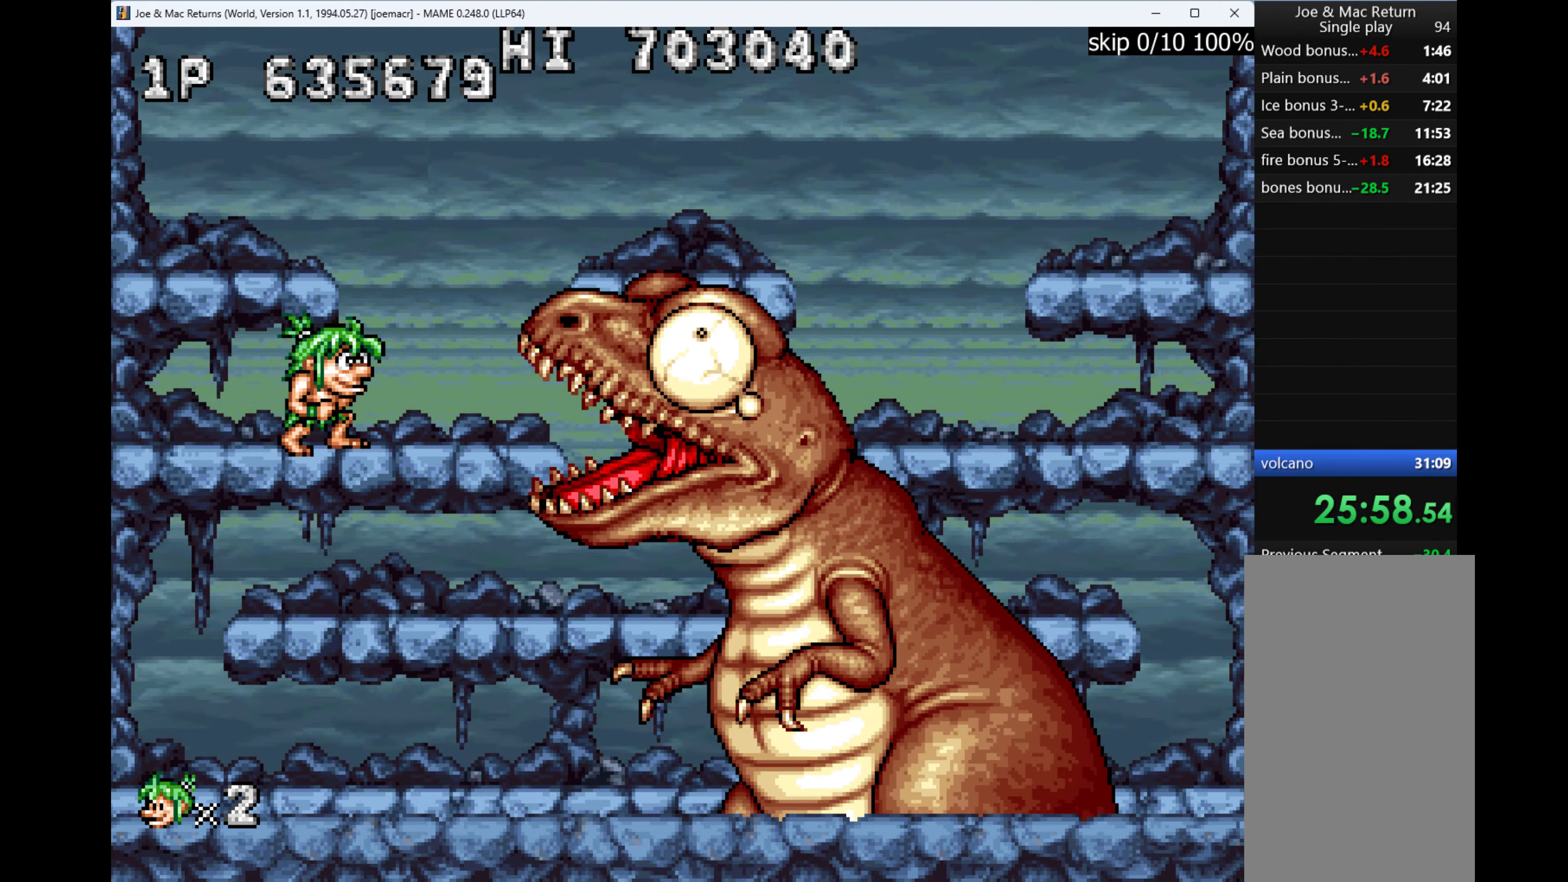
{"keys": ["right", "w"], "events": [[466, "w", "down"]]}
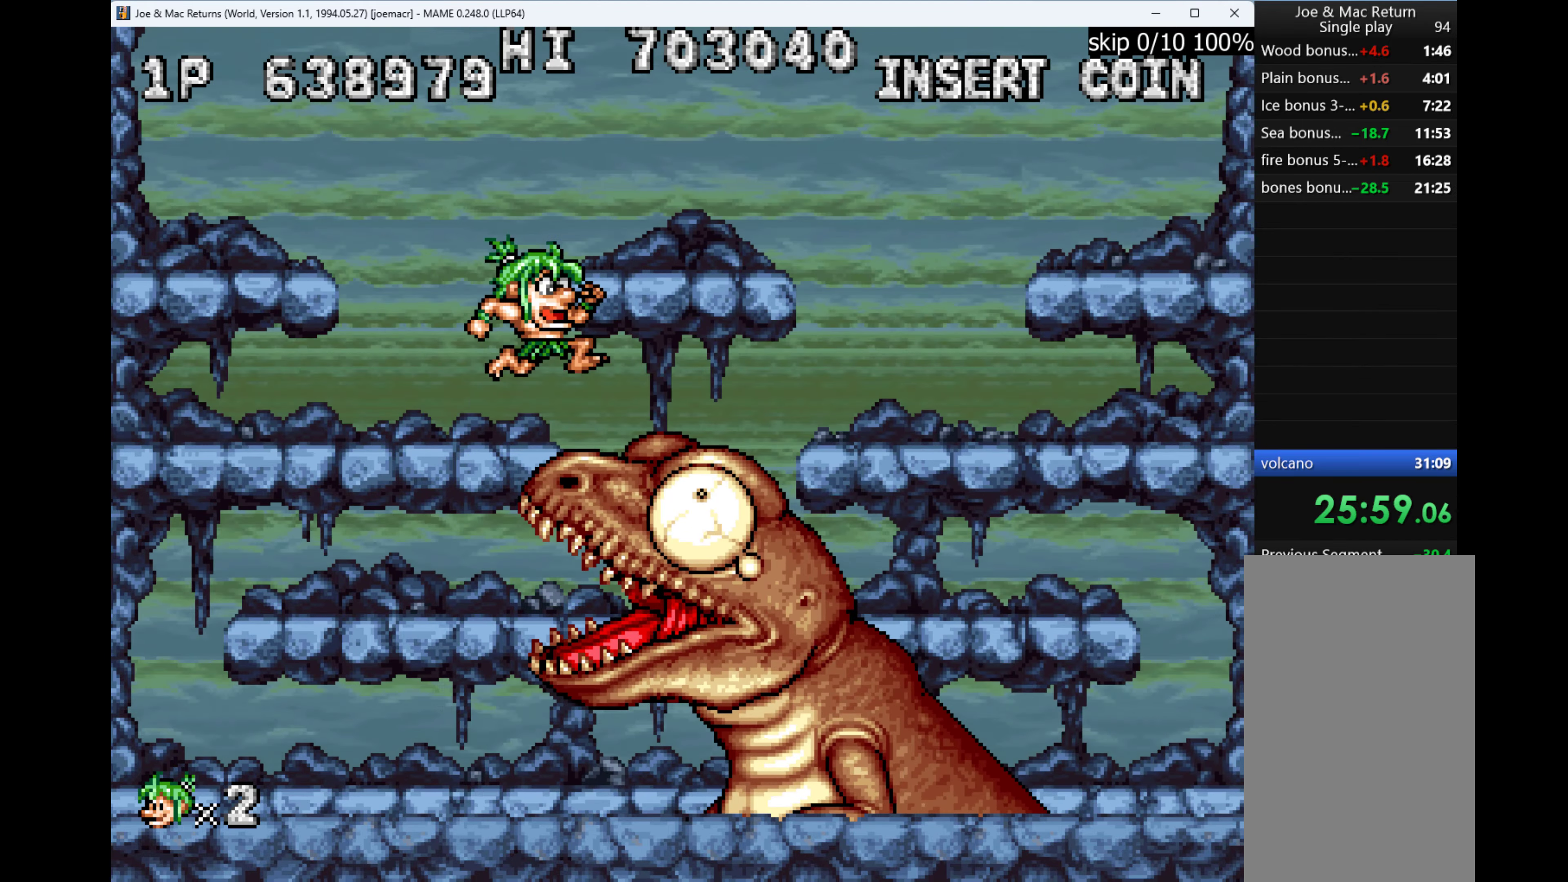
{"keys": ["right"], "events": [[133, "w", "up"], [433, "w", "down"], [500, "w", "up"]]}
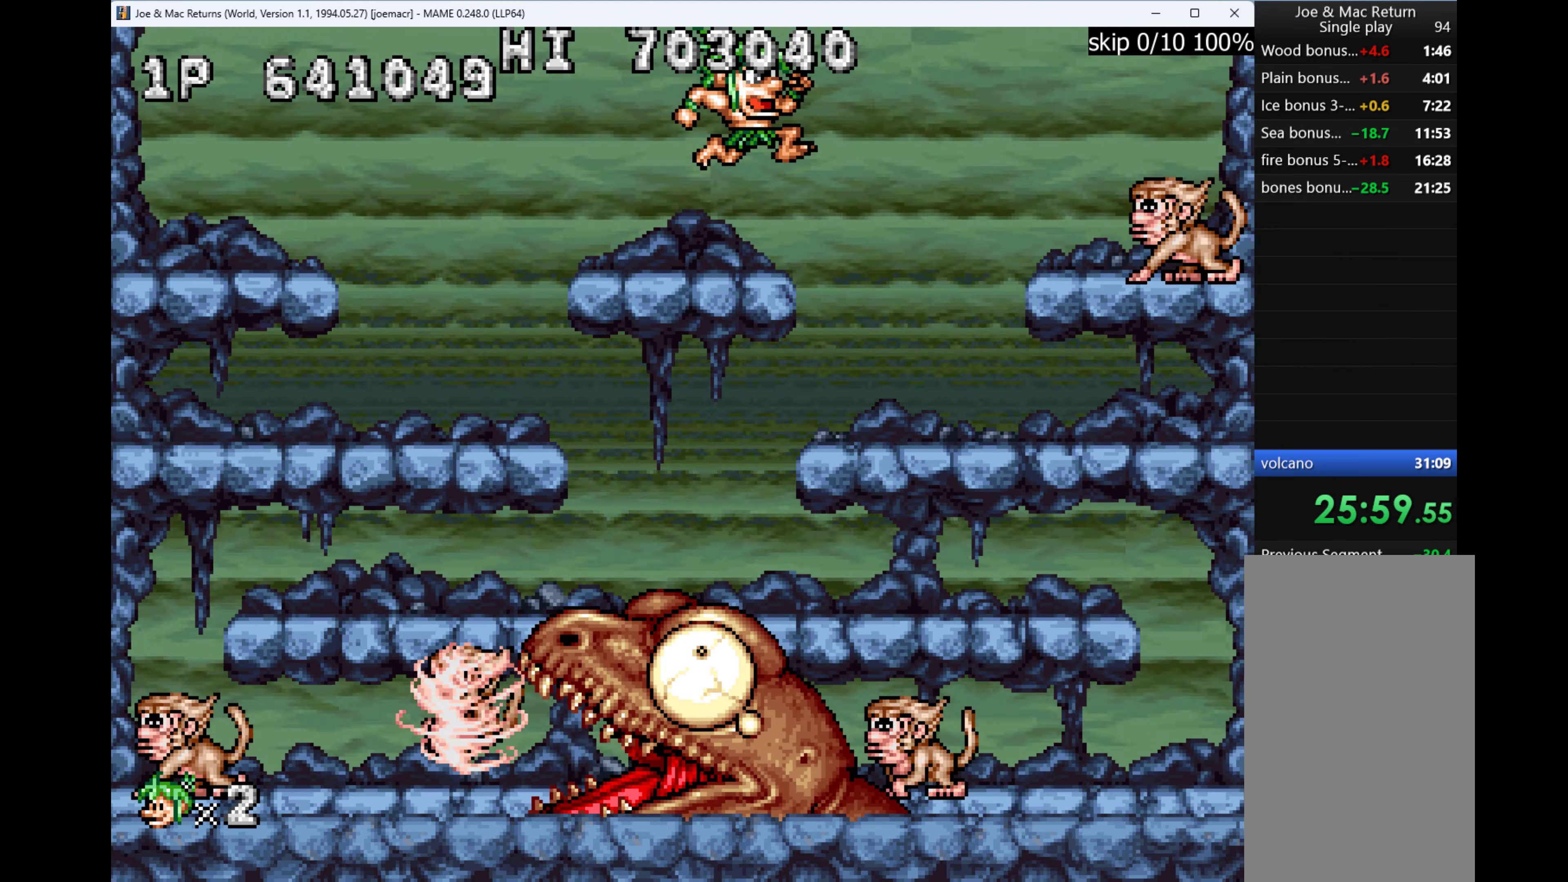
{"keys": ["right"], "events": [[366, "q", "down"], [466, "q", "up"]]}
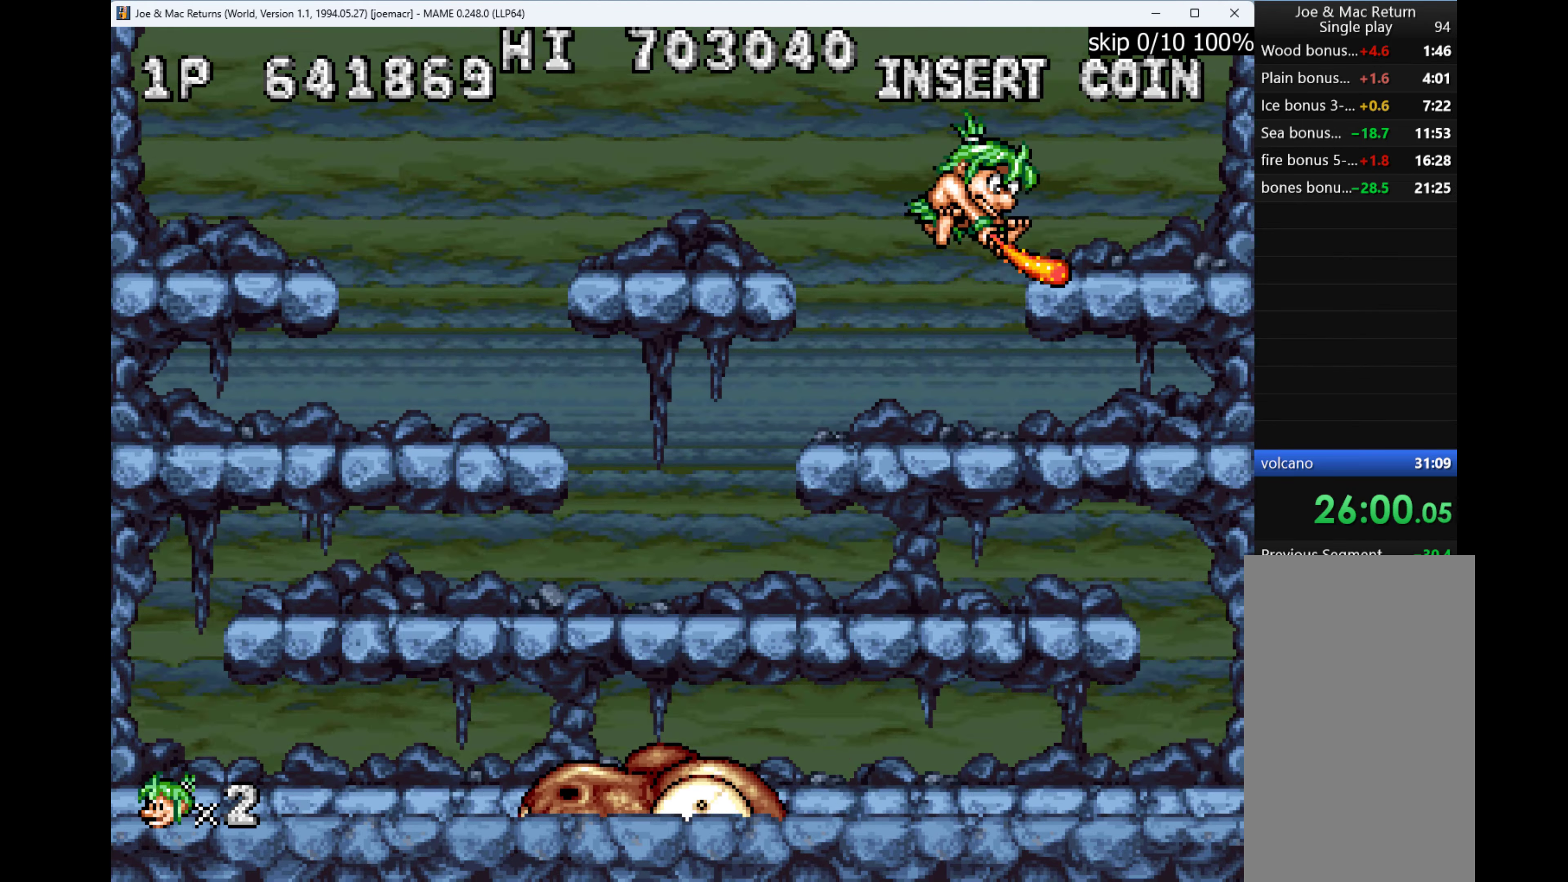
{"keys": [], "events": [[100, "q", "down"], [100, "right", "up"], [200, "q", "up"]]}
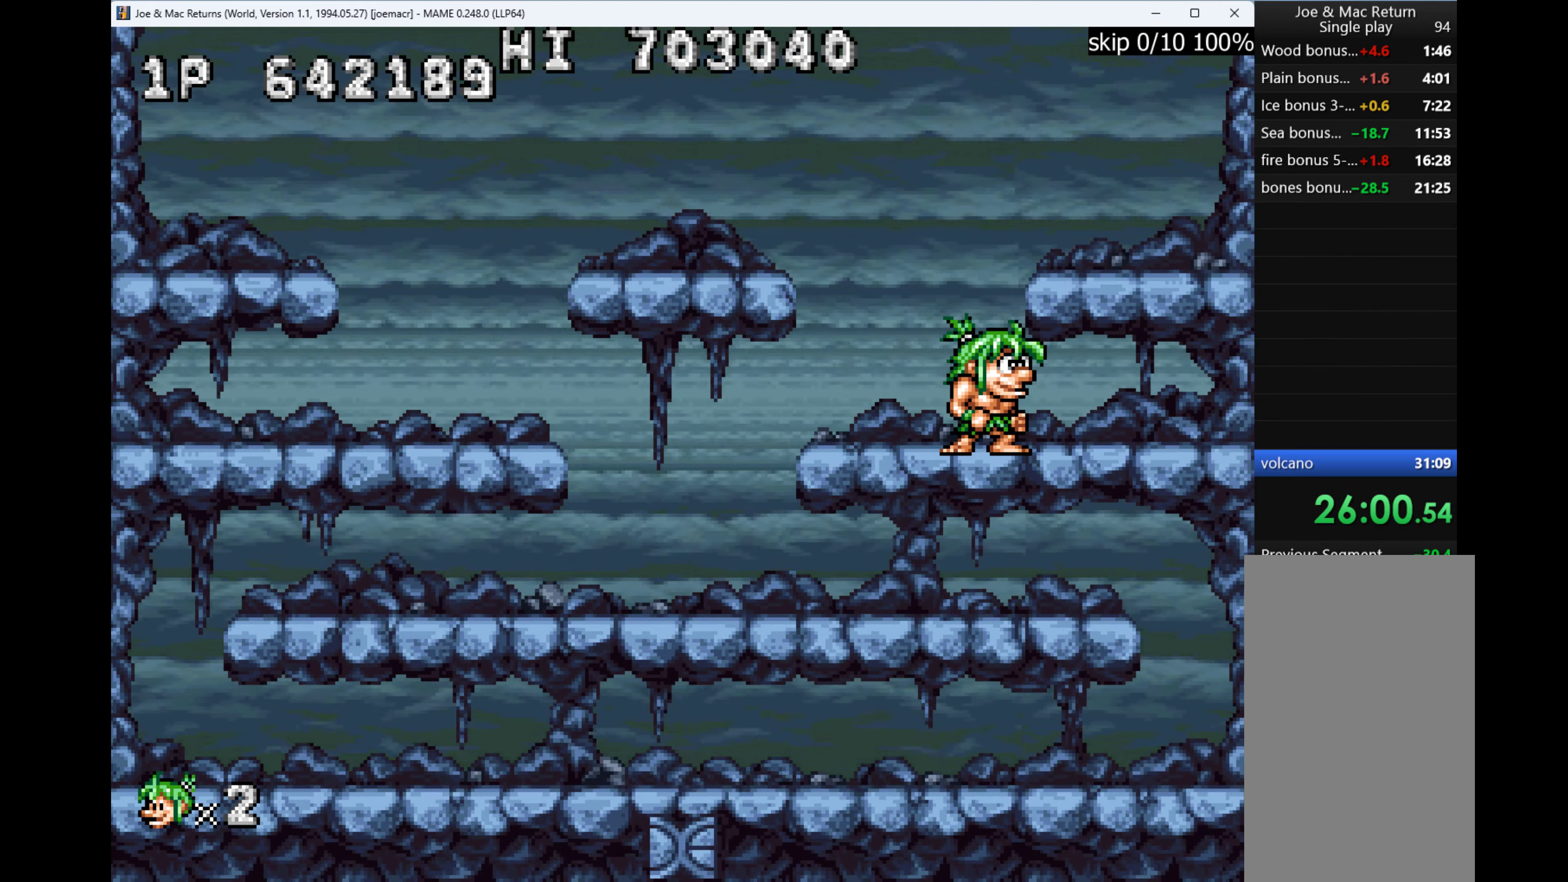
{"keys": [], "events": []}
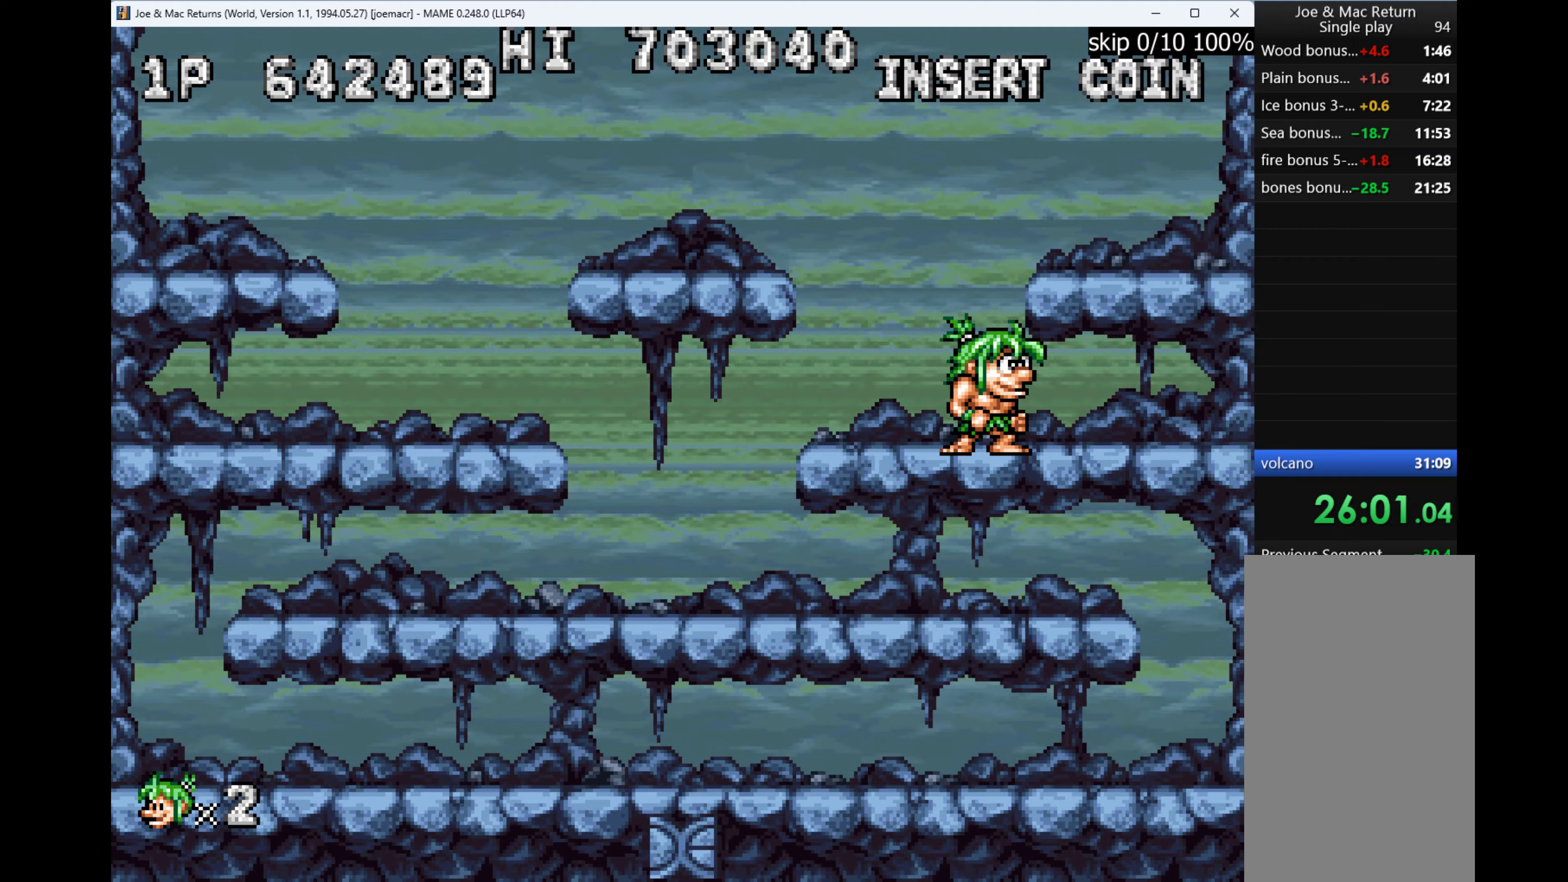
{"keys": [], "events": []}
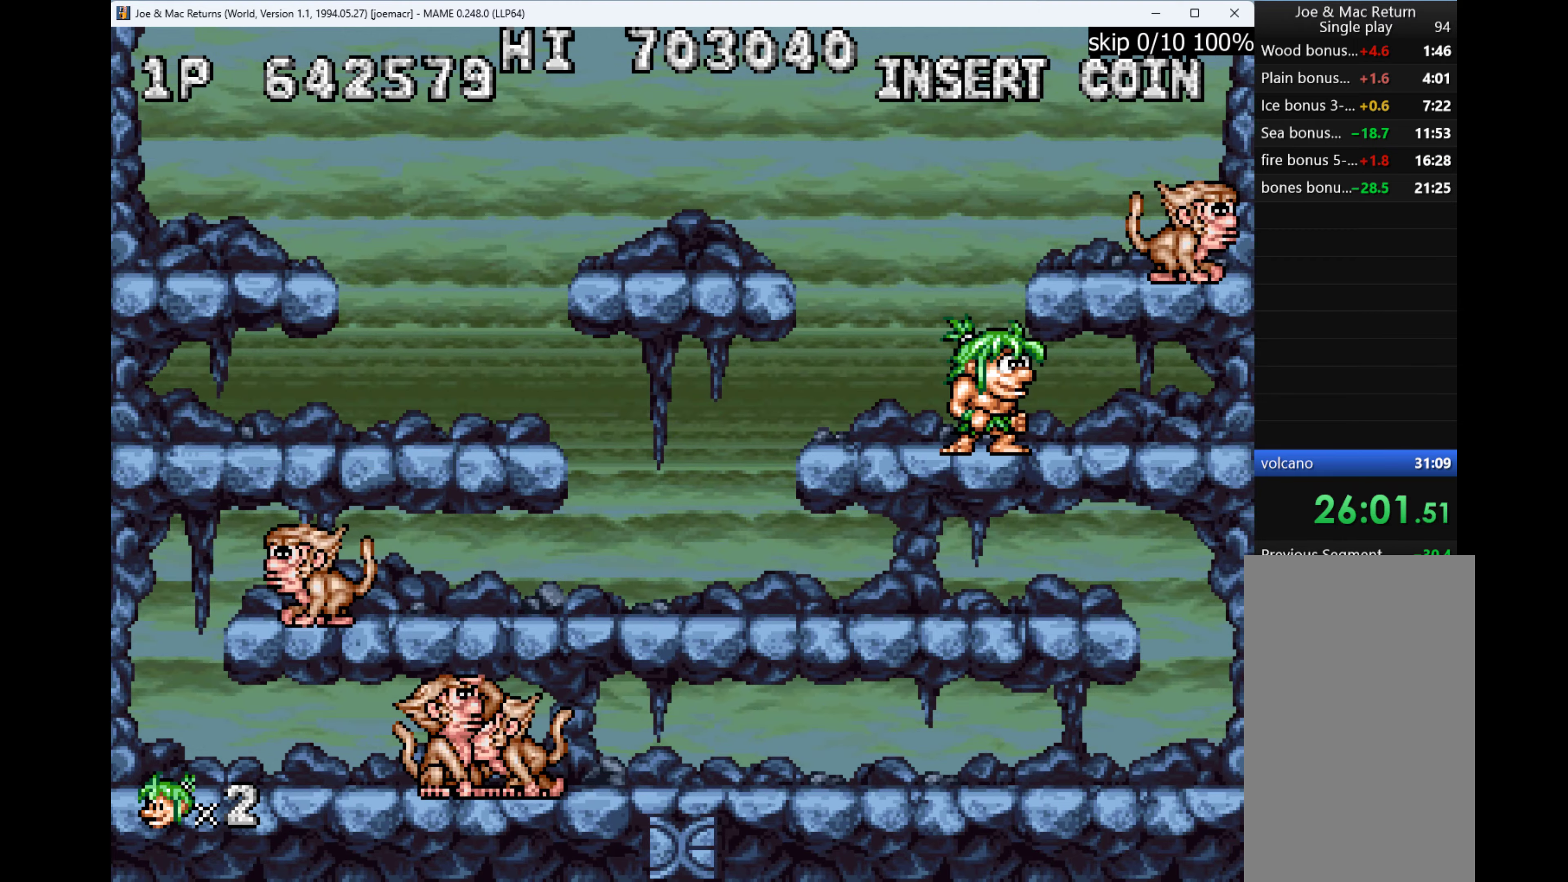
{"keys": [], "events": []}
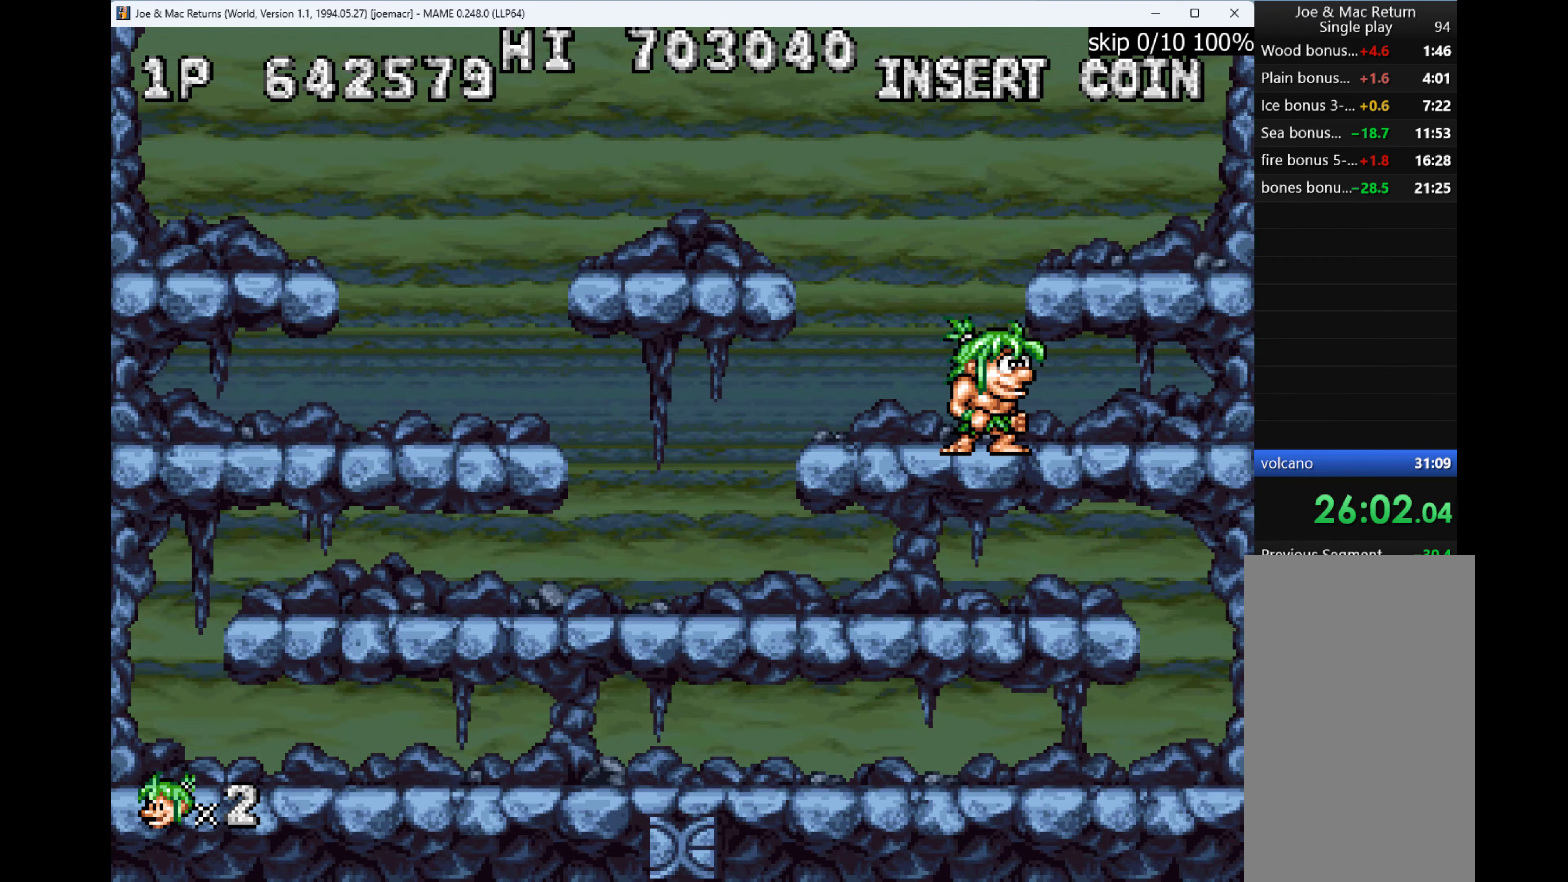
{"keys": [], "events": []}
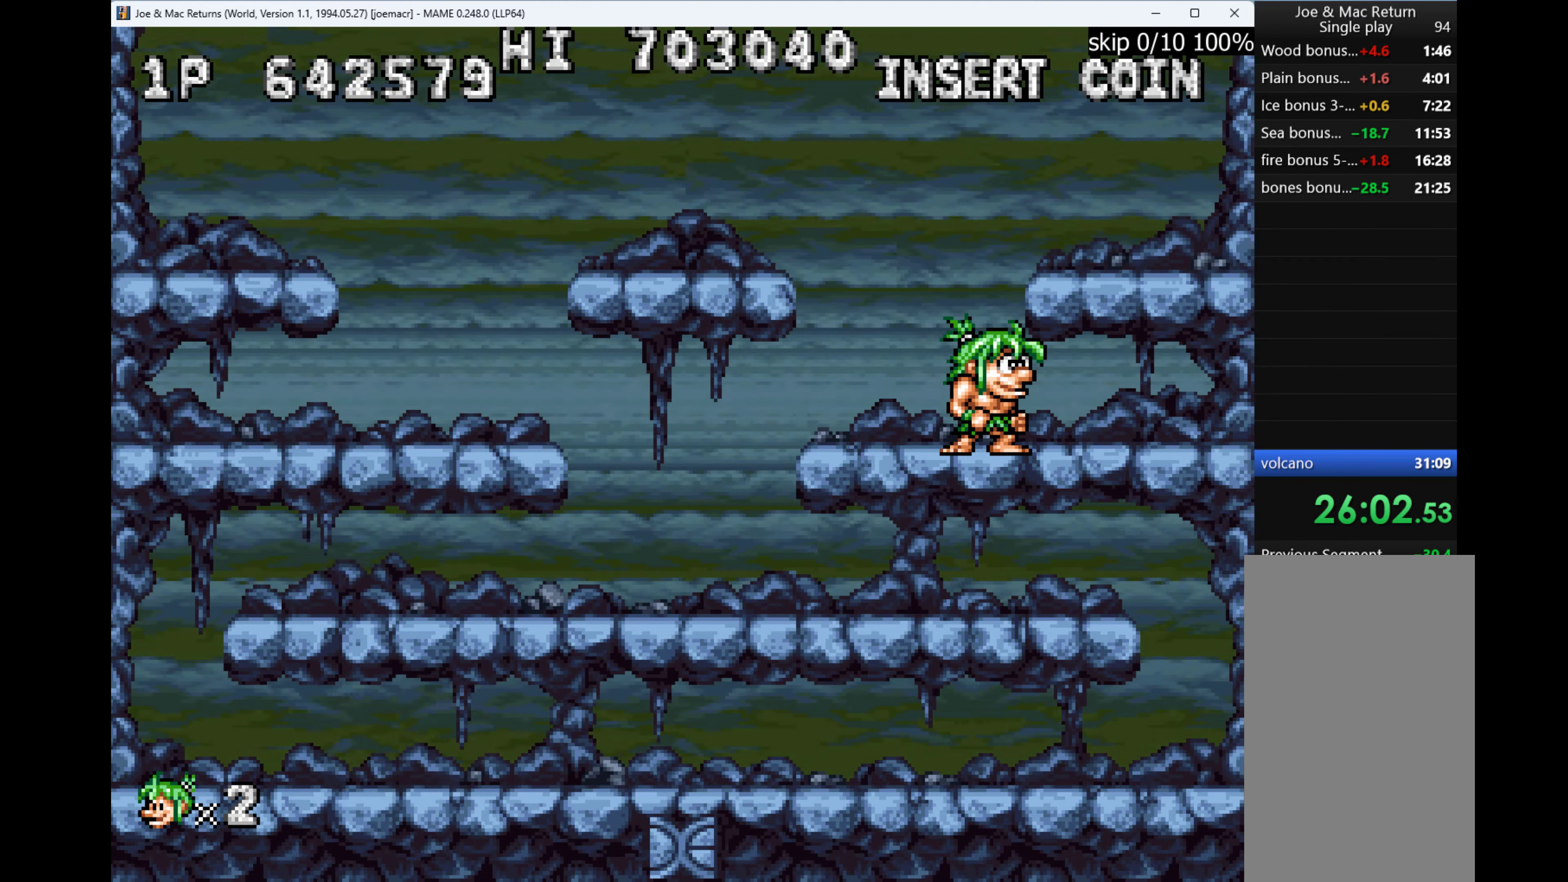
{"keys": [], "events": []}